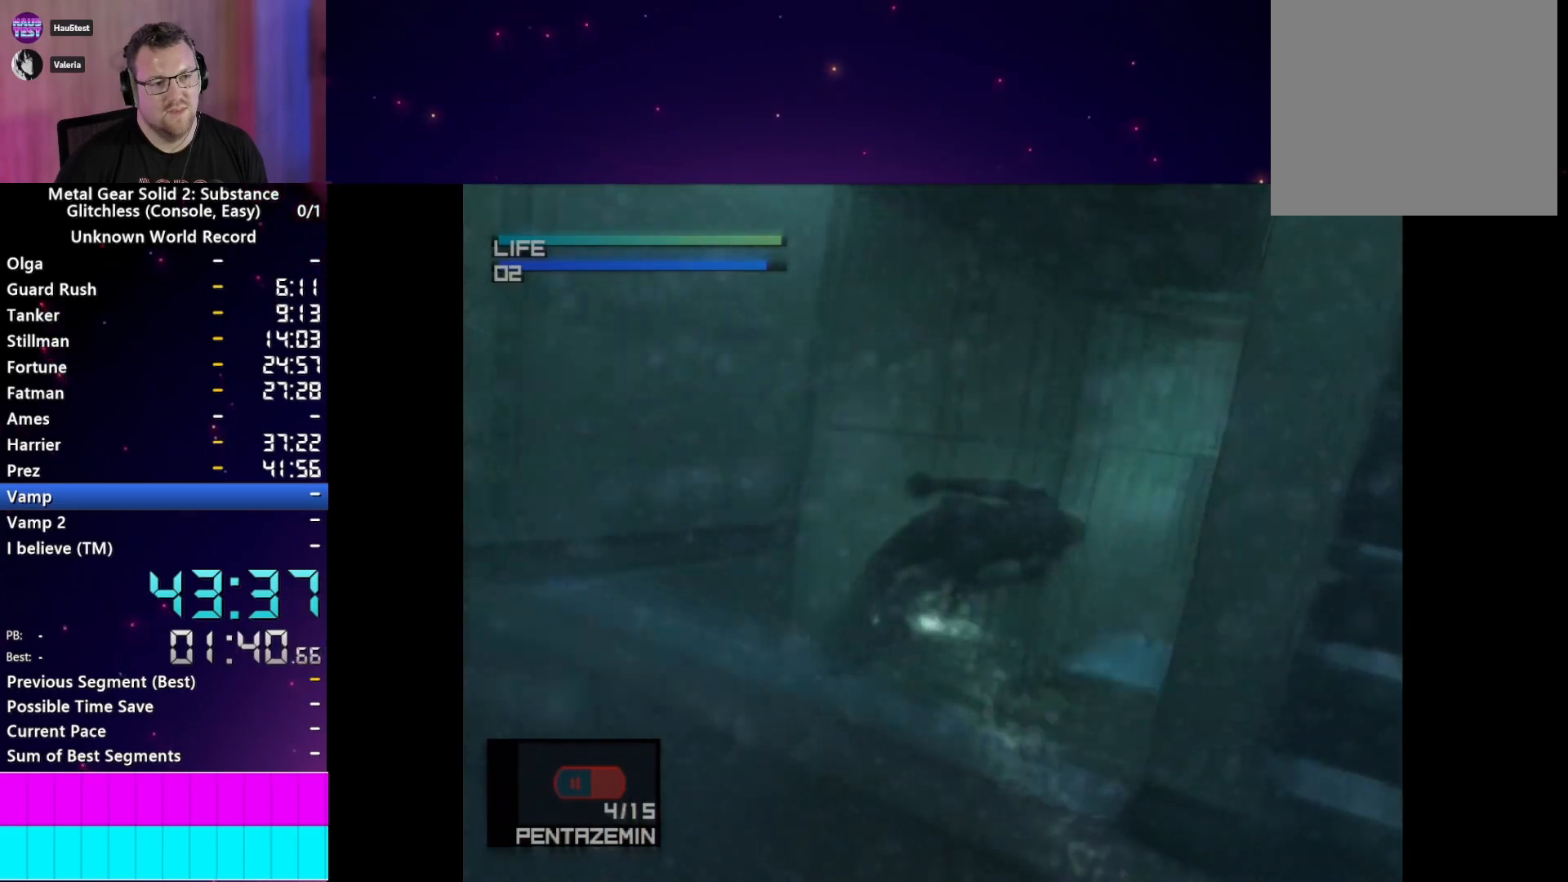
Gameplay with a controller (PlayStation layout); each line is a JSON object with the inputs held at the frame after it. "events" lists button and stick changes between this image and that frame as [ms after this image, input, new state], when the widget could be followed in between. Not read: L3 R3.
{"buttons": ["CIRCLE"], "left_stick": "center", "right_stick": "center", "events": [[317, "CIRCLE", "up"], [383, "CIRCLE", "down"]]}
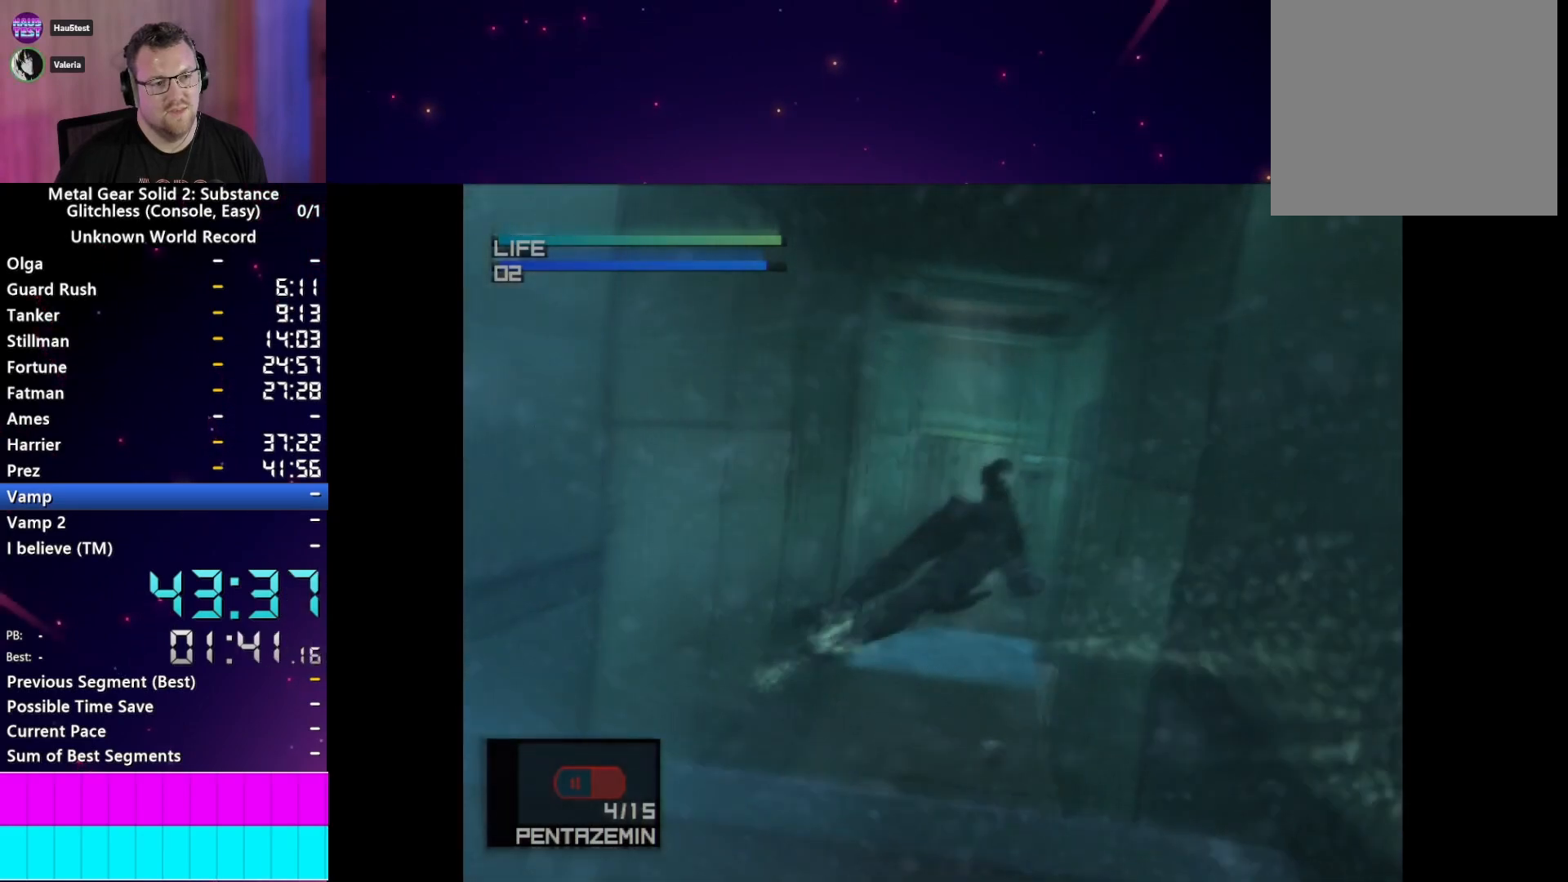
{"buttons": ["CIRCLE"], "left_stick": "center", "right_stick": "center", "events": []}
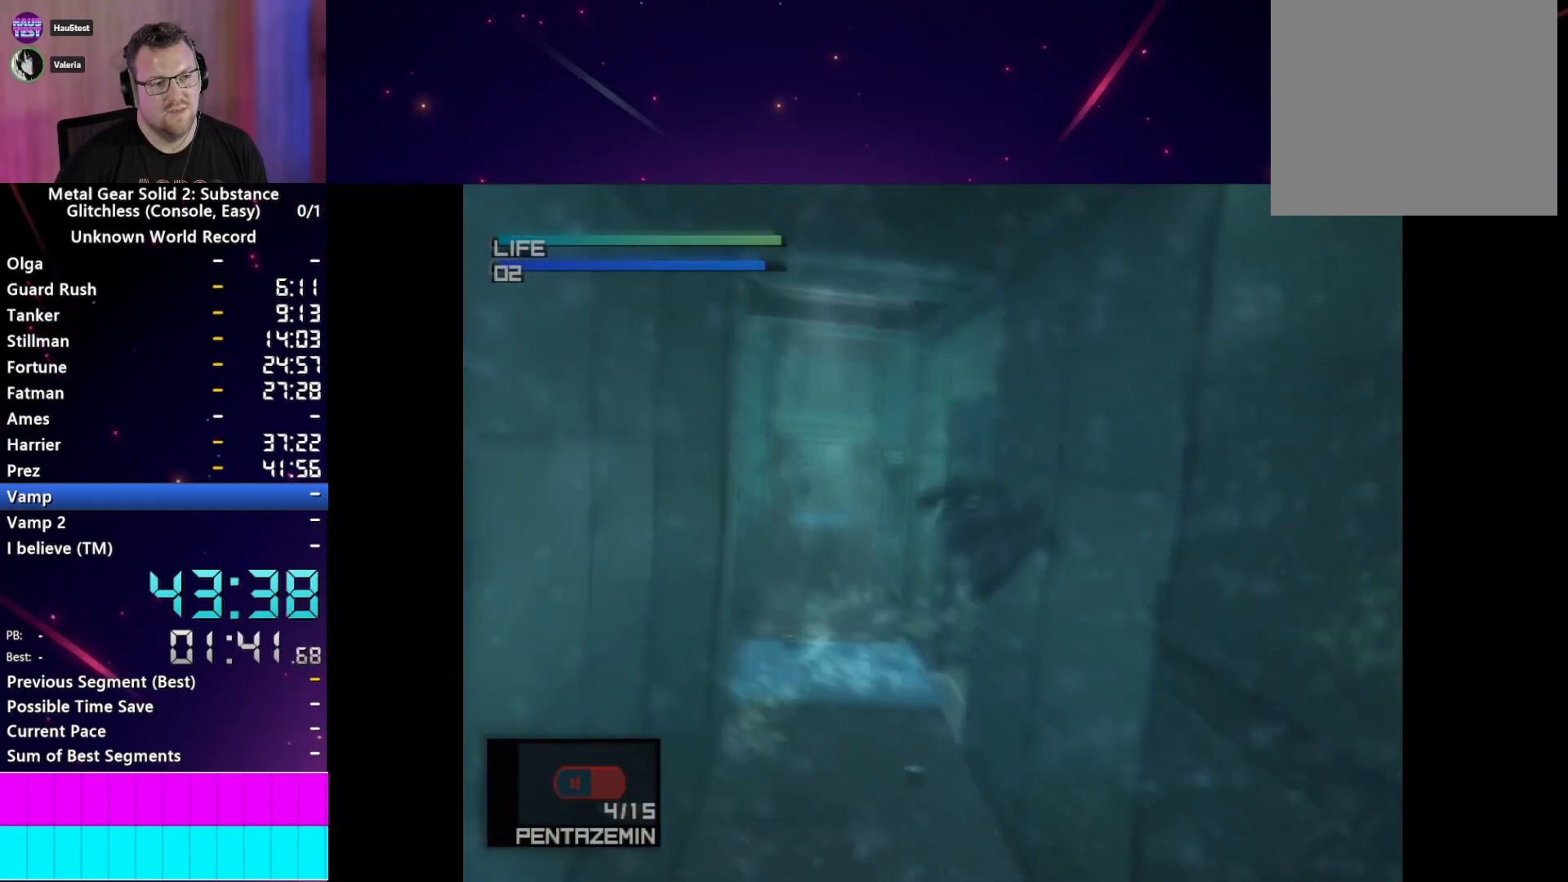
{"buttons": [], "left_stick": "center", "right_stick": "center", "events": [[217, "left_stick", "down"], [450, "left_stick", "center"], [483, "CIRCLE", "up"]]}
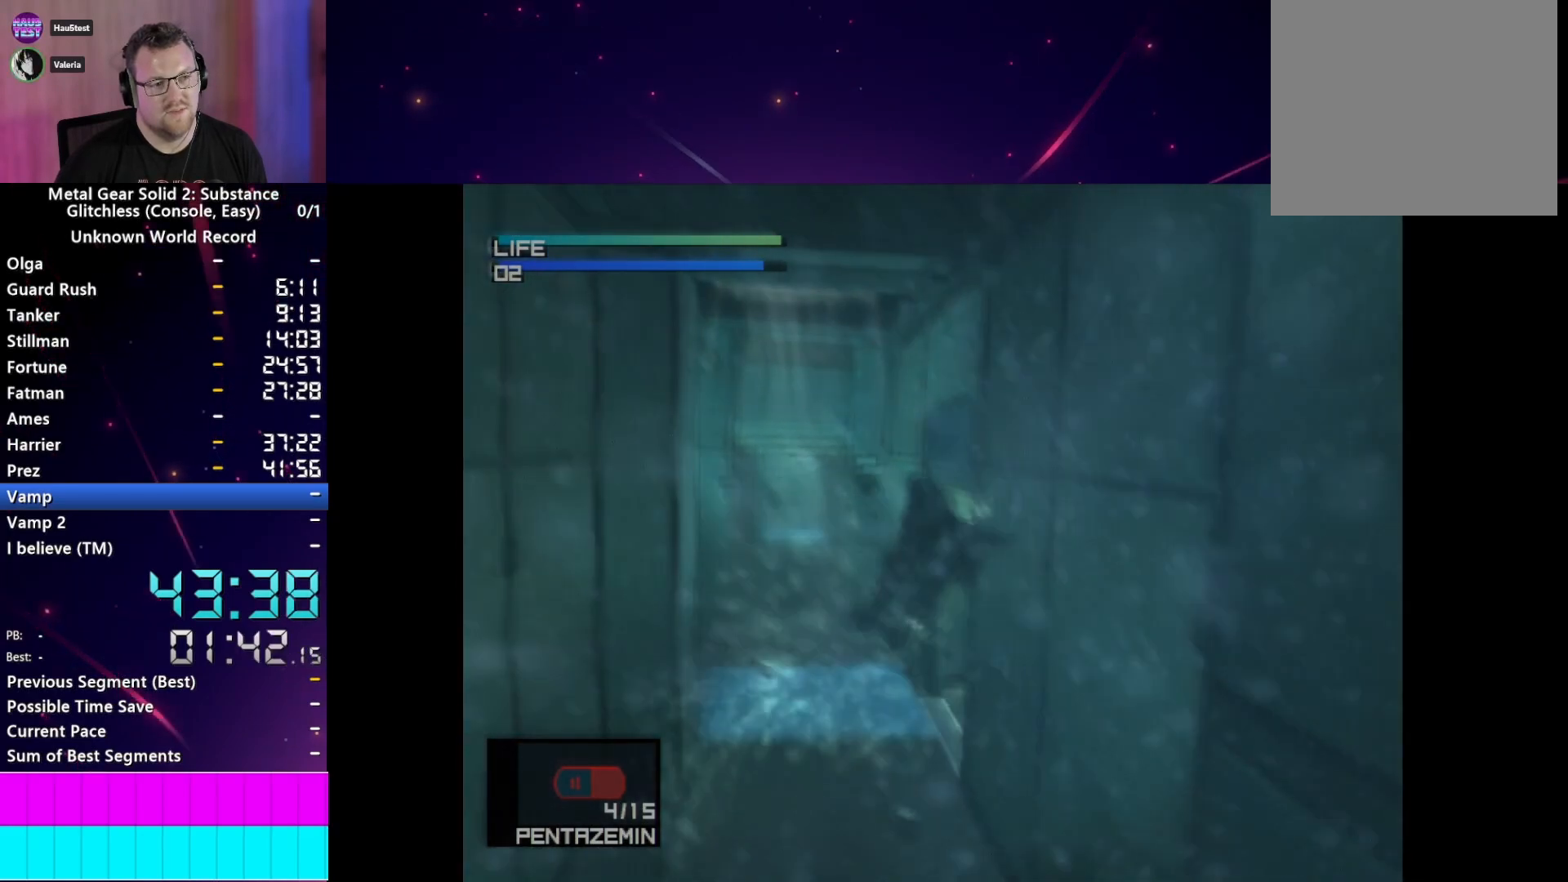
{"buttons": ["DPAD_RIGHT"], "left_stick": "center", "right_stick": "center", "events": [[17, "CIRCLE", "down"], [100, "left_stick", "down-right"], [283, "left_stick", "center"], [450, "DPAD_RIGHT", "down"], [483, "CIRCLE", "up"]]}
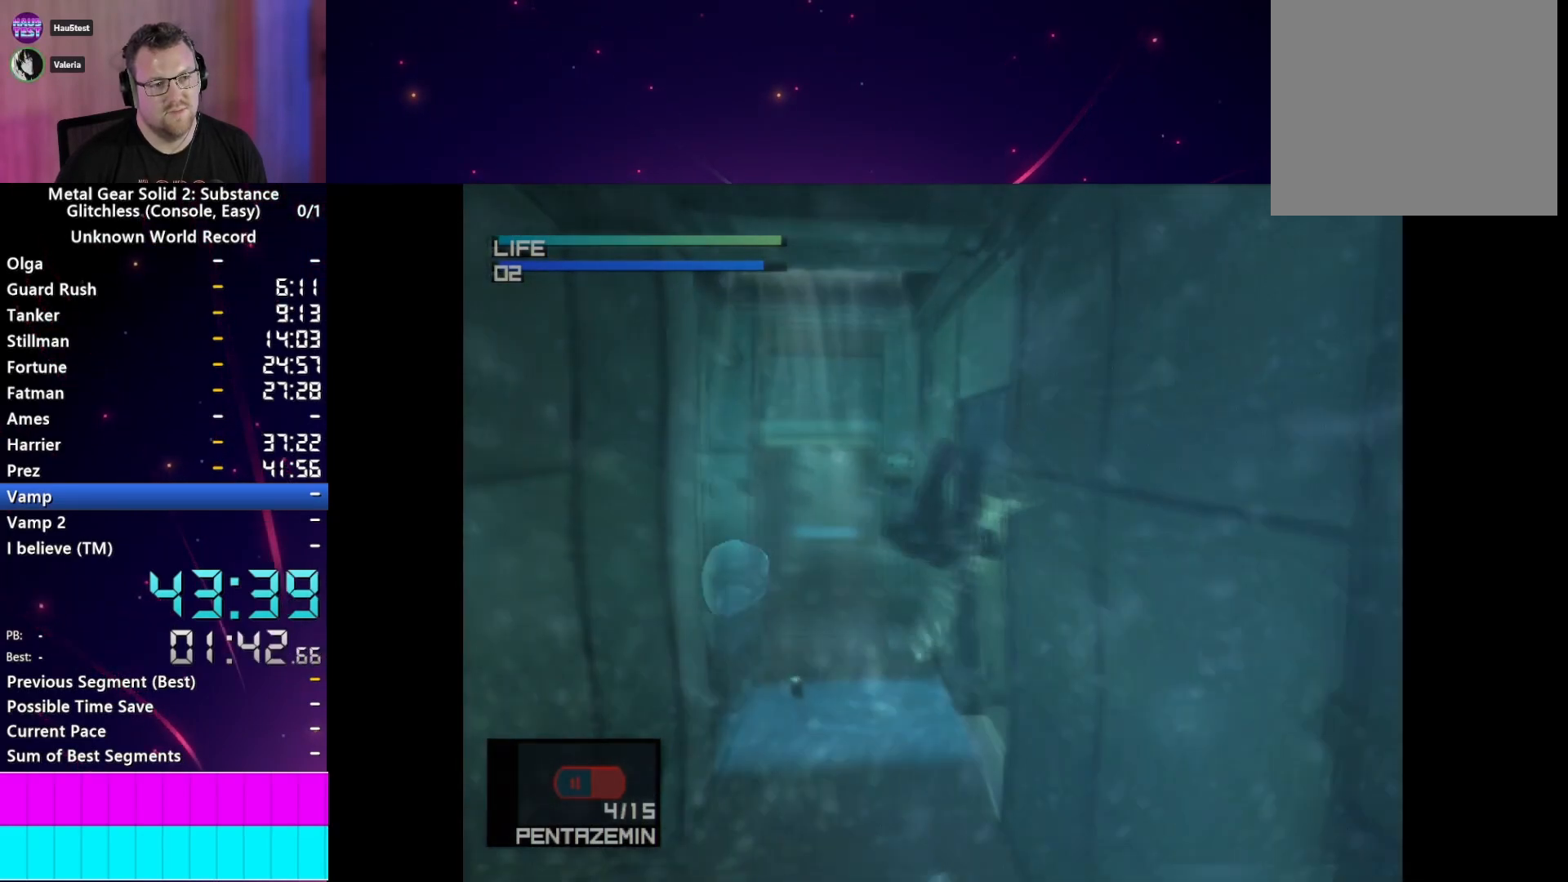
{"buttons": ["CIRCLE", "DPAD_RIGHT"], "left_stick": "center", "right_stick": "center", "events": [[50, "CIRCLE", "down"], [150, "CIRCLE", "up"], [233, "CIRCLE", "down"], [333, "CIRCLE", "up"], [417, "CIRCLE", "down"]]}
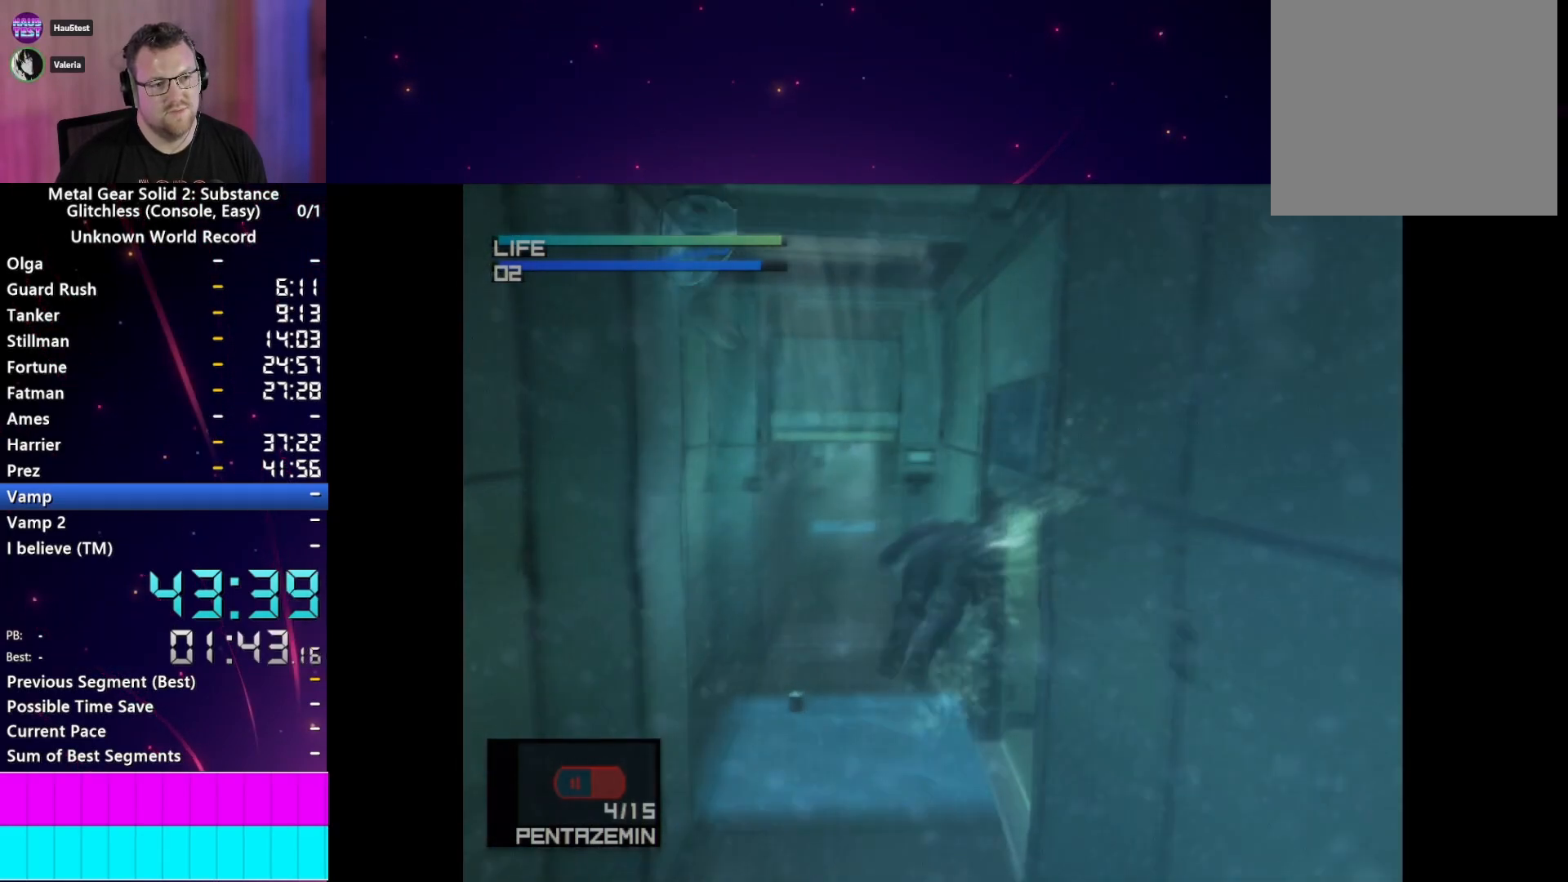
{"buttons": ["CIRCLE"], "left_stick": "center", "right_stick": "center", "events": [[33, "CIRCLE", "up"], [100, "CIRCLE", "down"], [217, "CIRCLE", "up"], [300, "CIRCLE", "down"], [417, "DPAD_RIGHT", "up"]]}
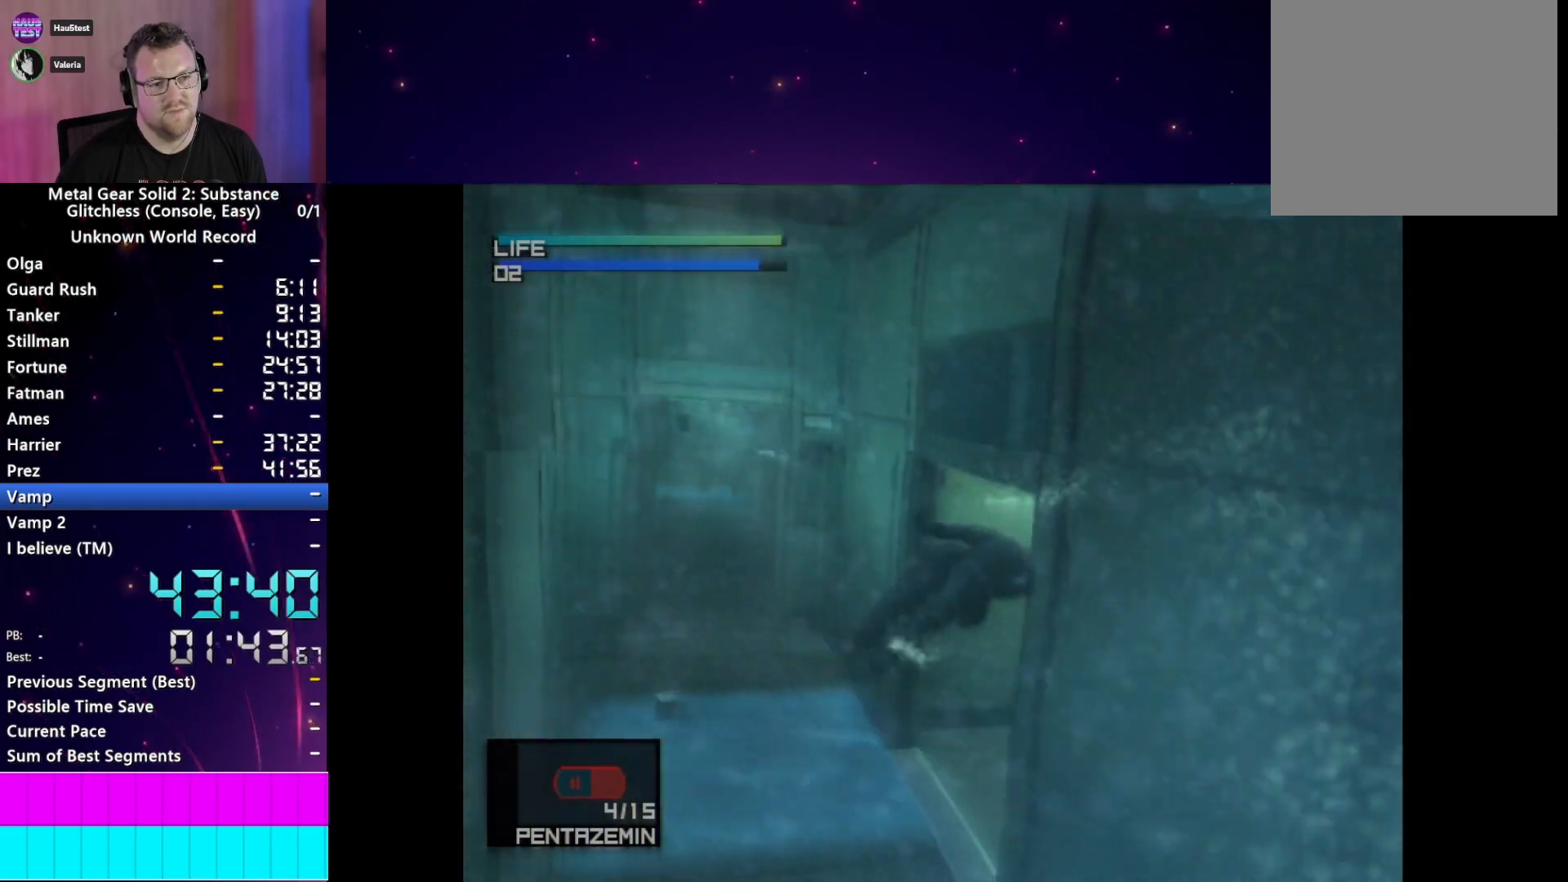
{"buttons": ["CIRCLE"], "left_stick": "center", "right_stick": "center", "events": []}
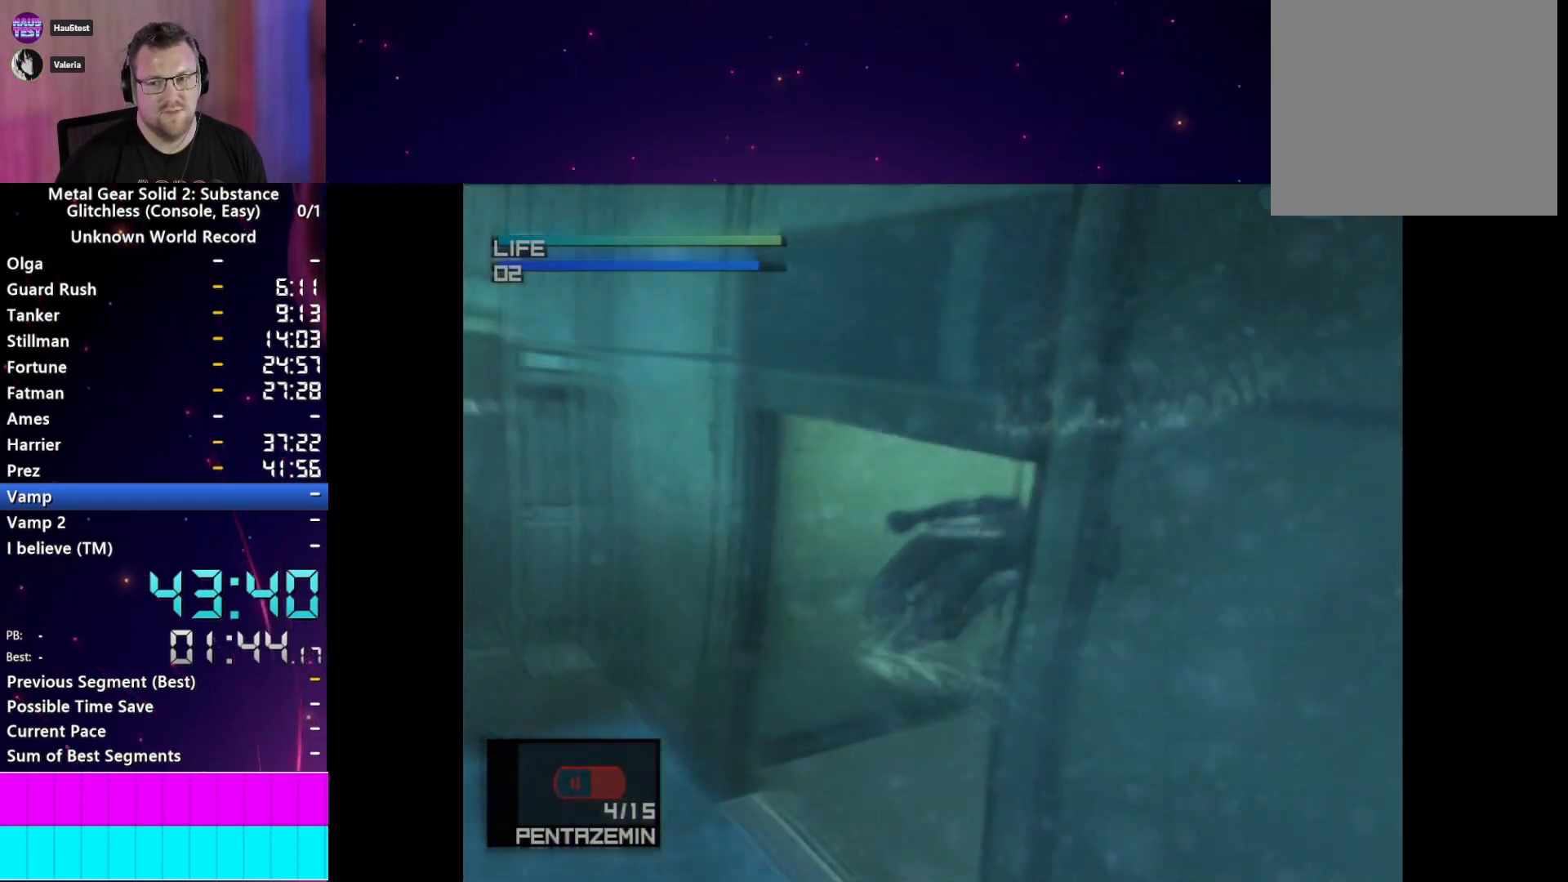
{"buttons": ["CIRCLE"], "left_stick": "center", "right_stick": "center", "events": []}
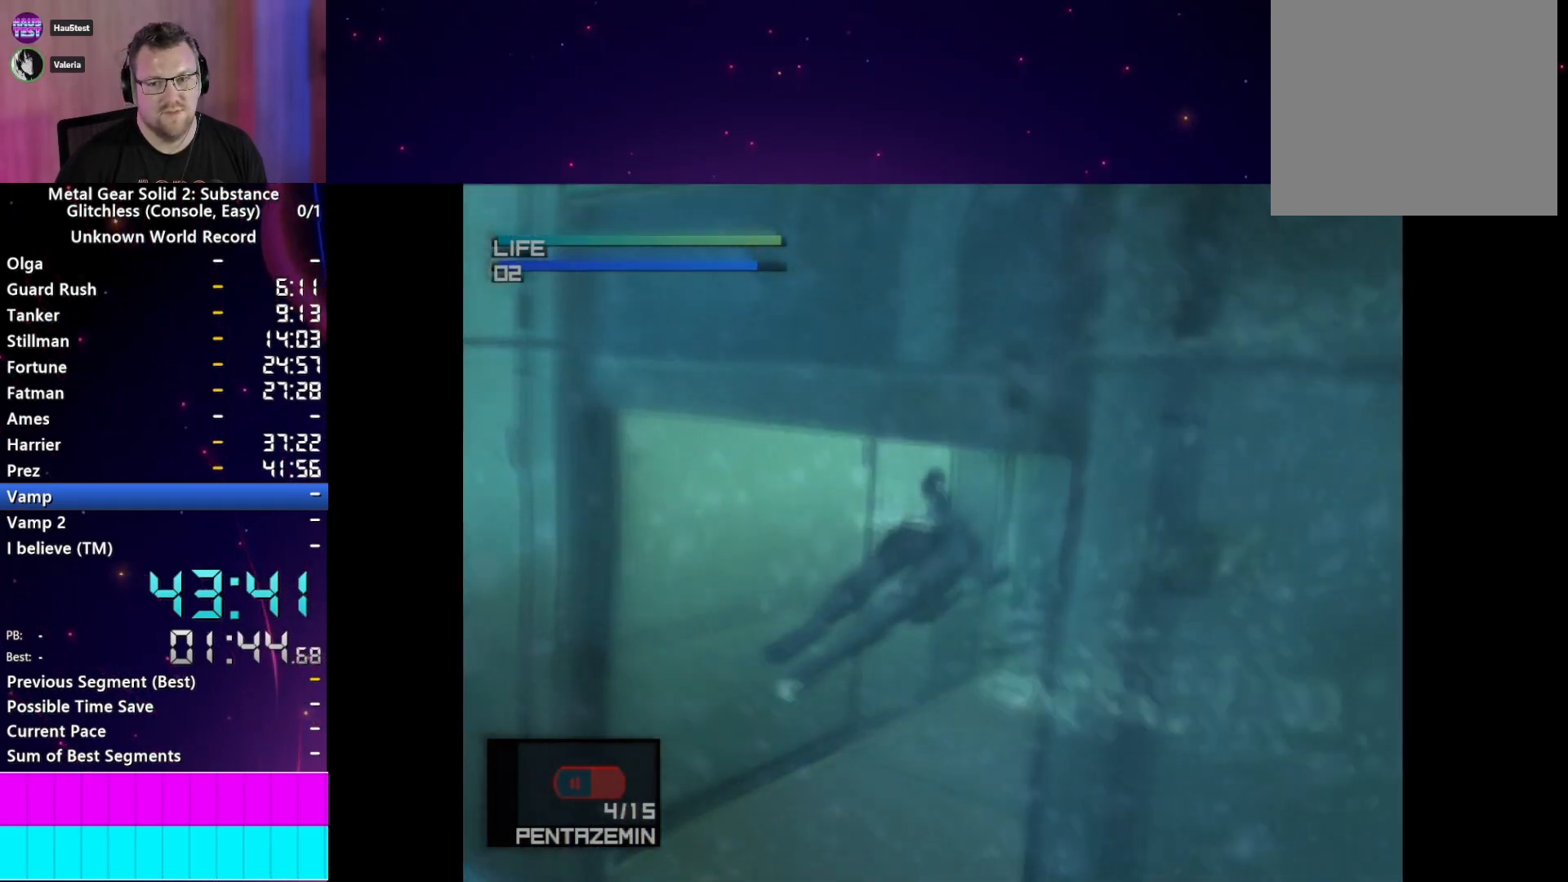
{"buttons": ["CIRCLE"], "left_stick": "center", "right_stick": "center", "events": [[250, "CIRCLE", "up"], [300, "CIRCLE", "down"], [417, "CIRCLE", "up"], [483, "CIRCLE", "down"]]}
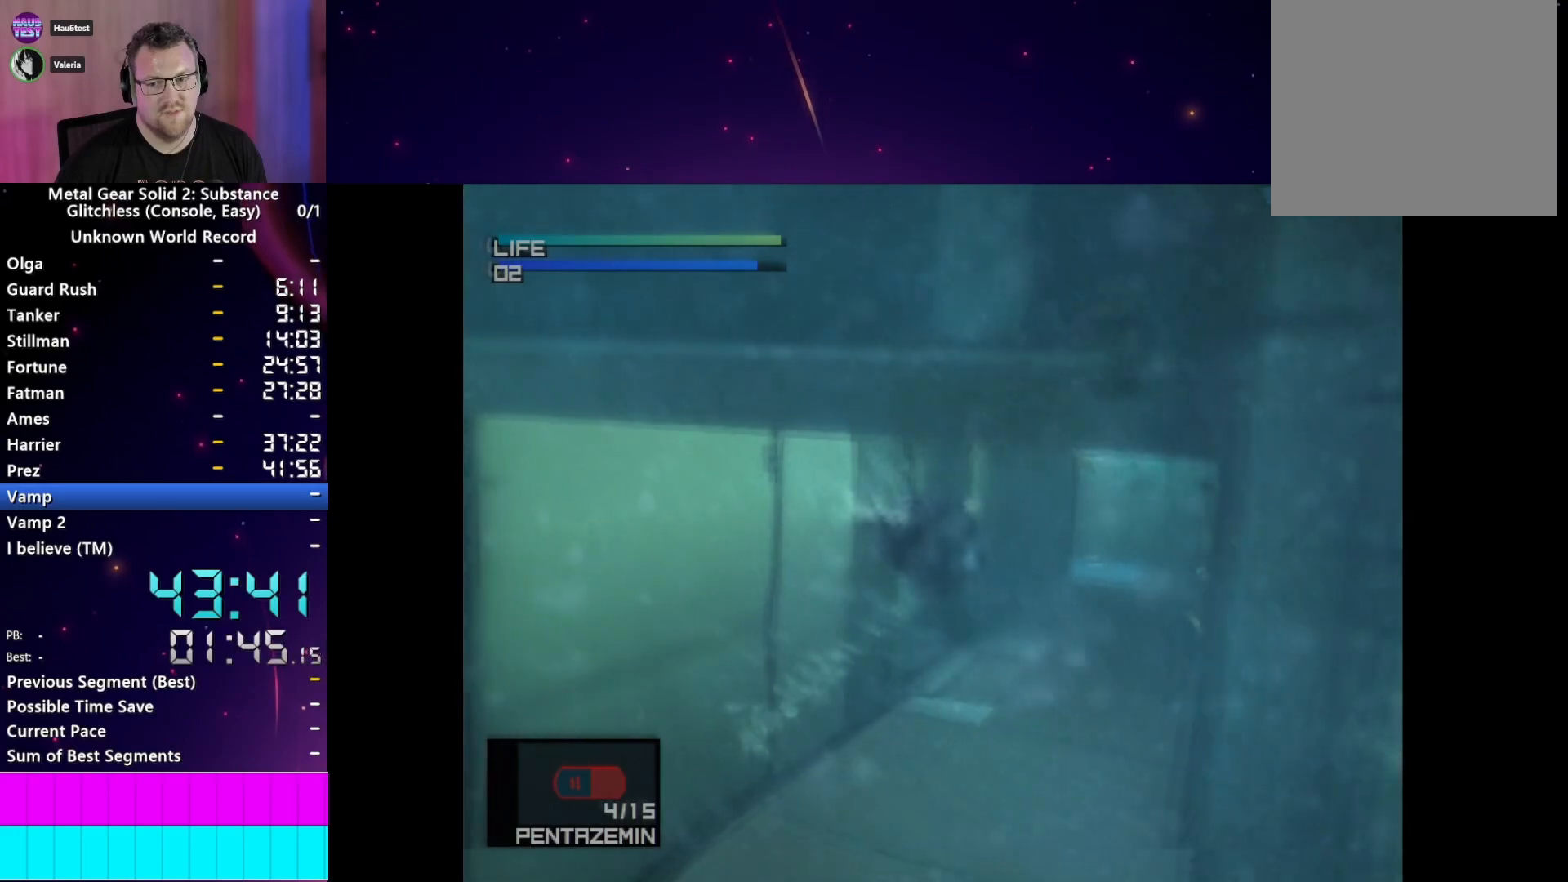
{"buttons": ["CIRCLE"], "left_stick": "center", "right_stick": "center", "events": [[150, "CIRCLE", "up"], [200, "CIRCLE", "down"], [300, "CIRCLE", "up"], [383, "CIRCLE", "down"]]}
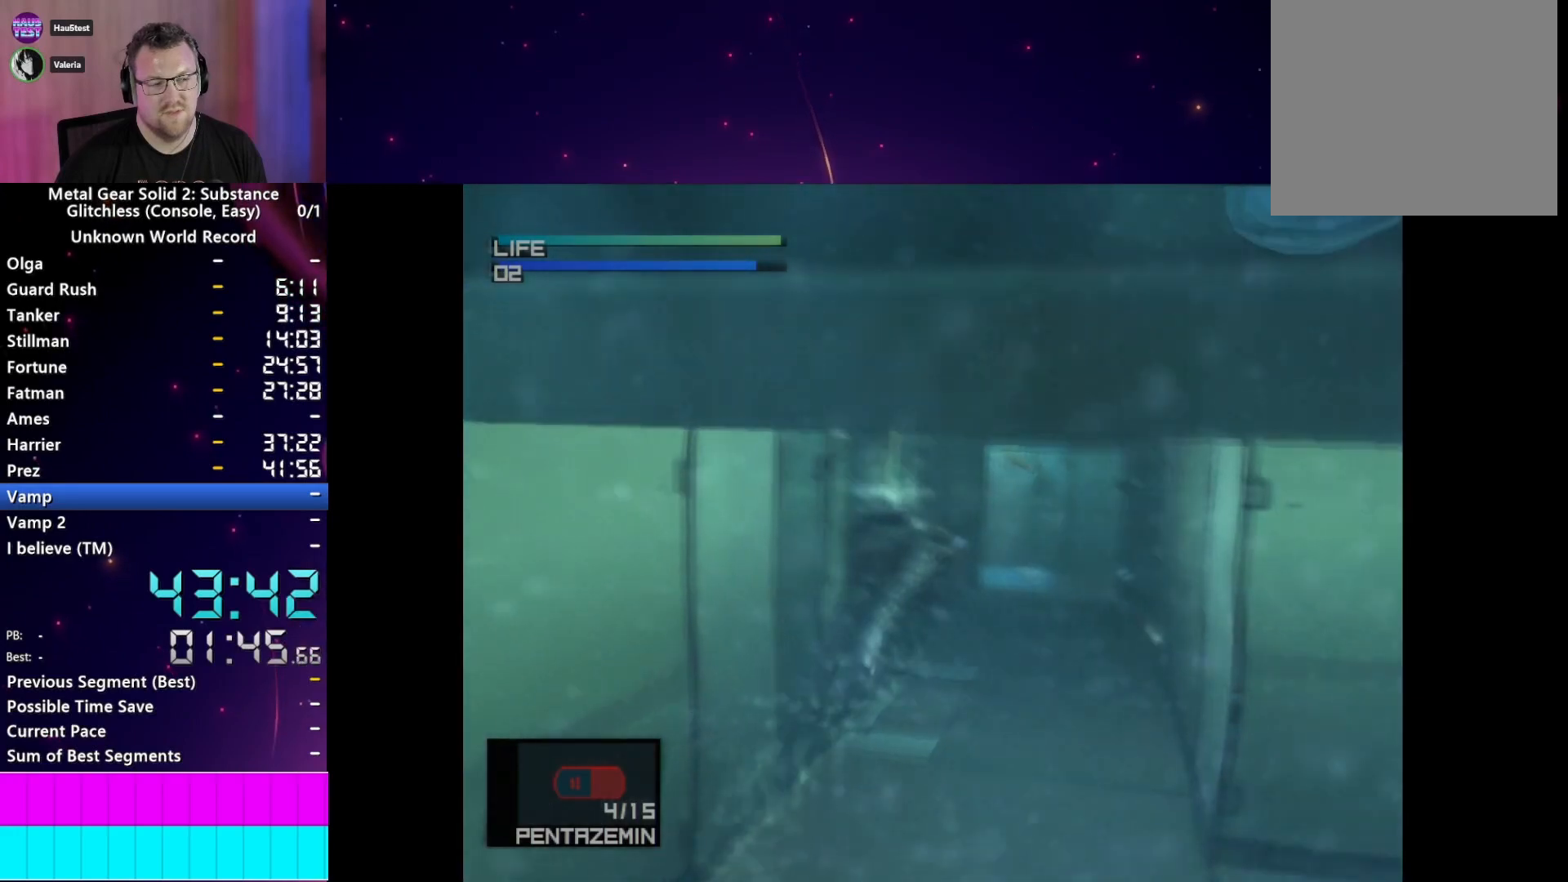
{"buttons": ["CIRCLE"], "left_stick": "center", "right_stick": "center", "events": []}
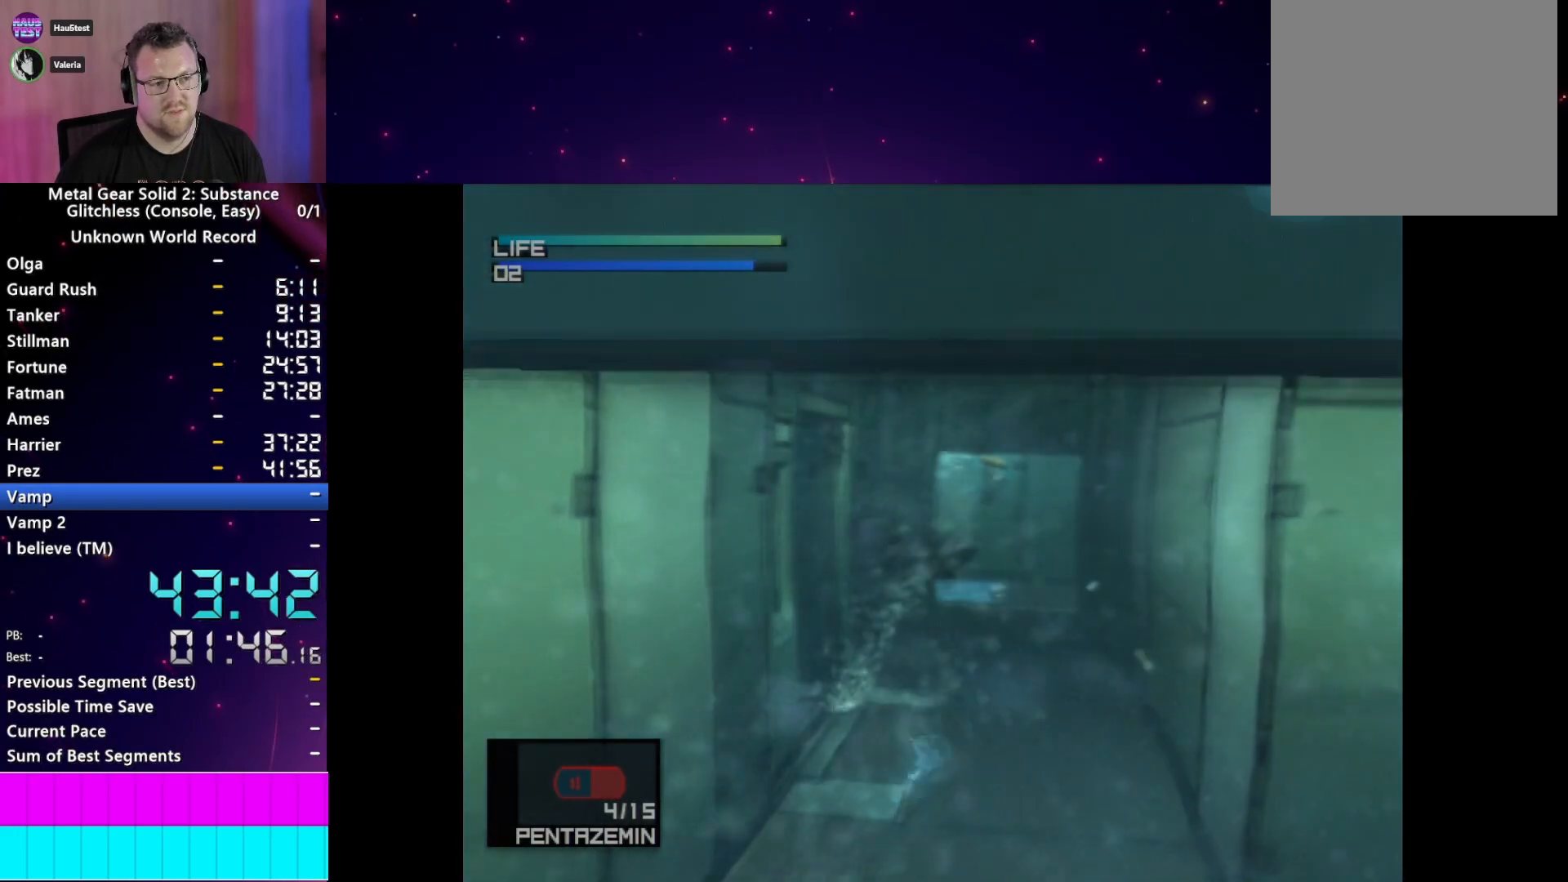
{"buttons": ["CIRCLE"], "left_stick": "center", "right_stick": "center", "events": []}
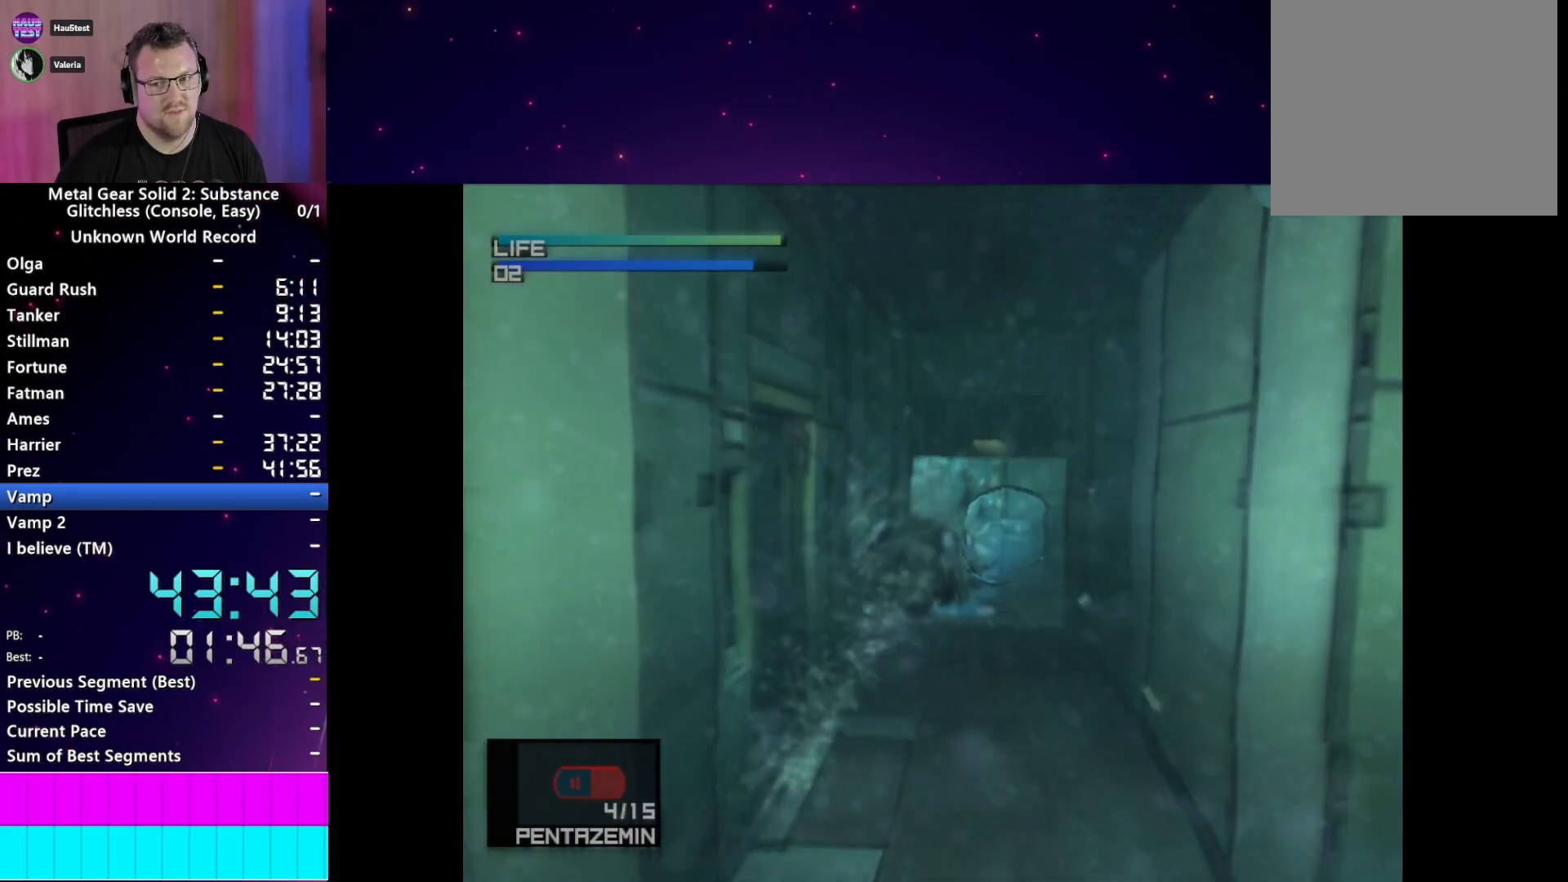
{"buttons": ["CIRCLE"], "left_stick": "center", "right_stick": "center", "events": []}
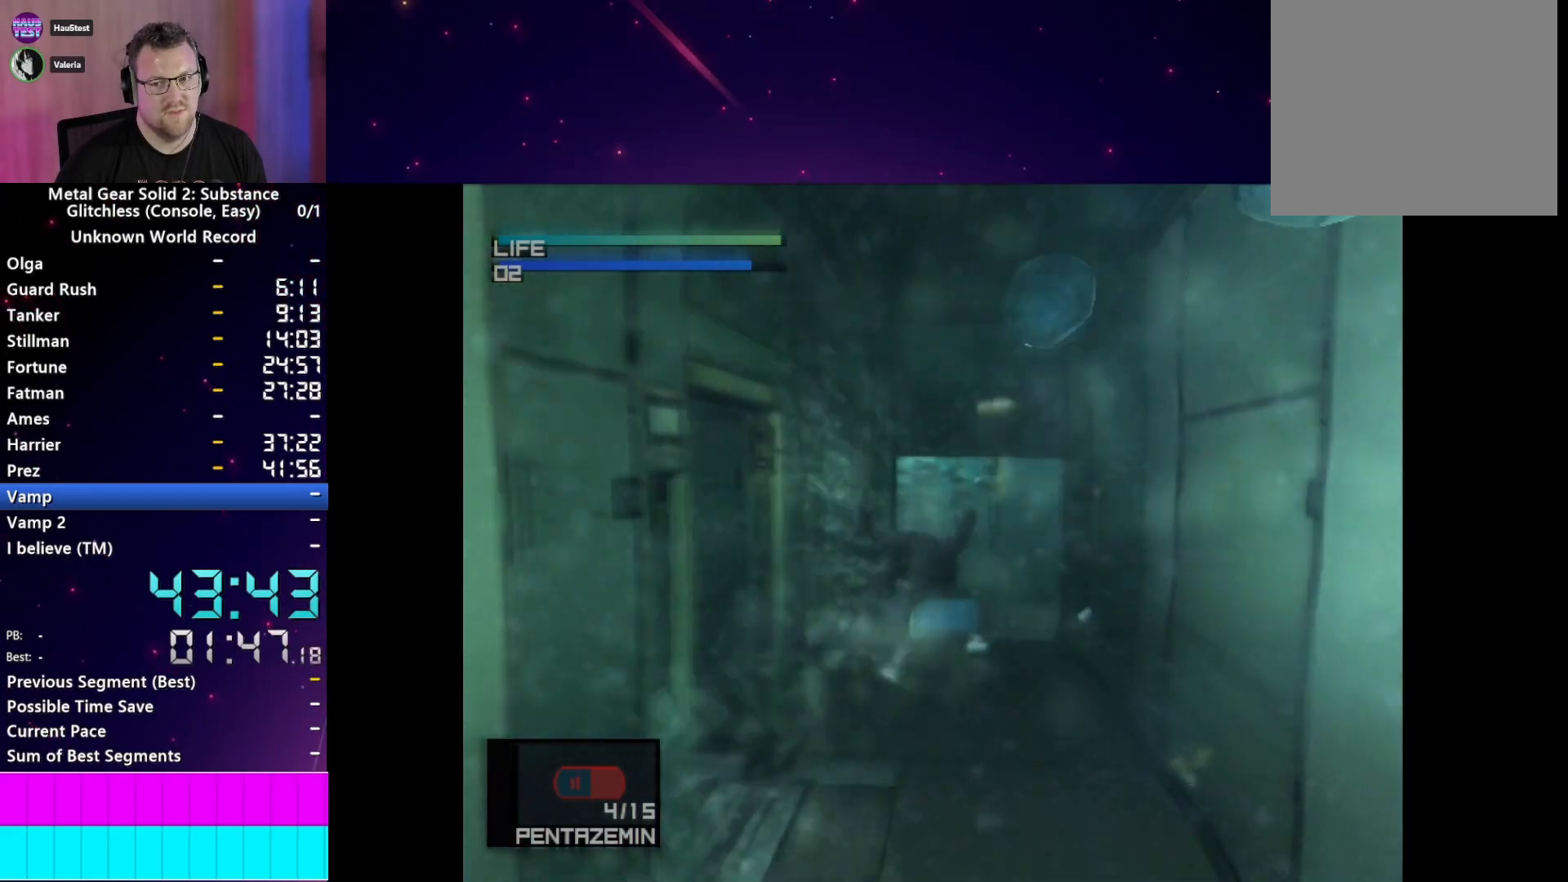
{"buttons": ["CIRCLE"], "left_stick": "center", "right_stick": "center", "events": [[383, "CIRCLE", "up"], [467, "CIRCLE", "down"]]}
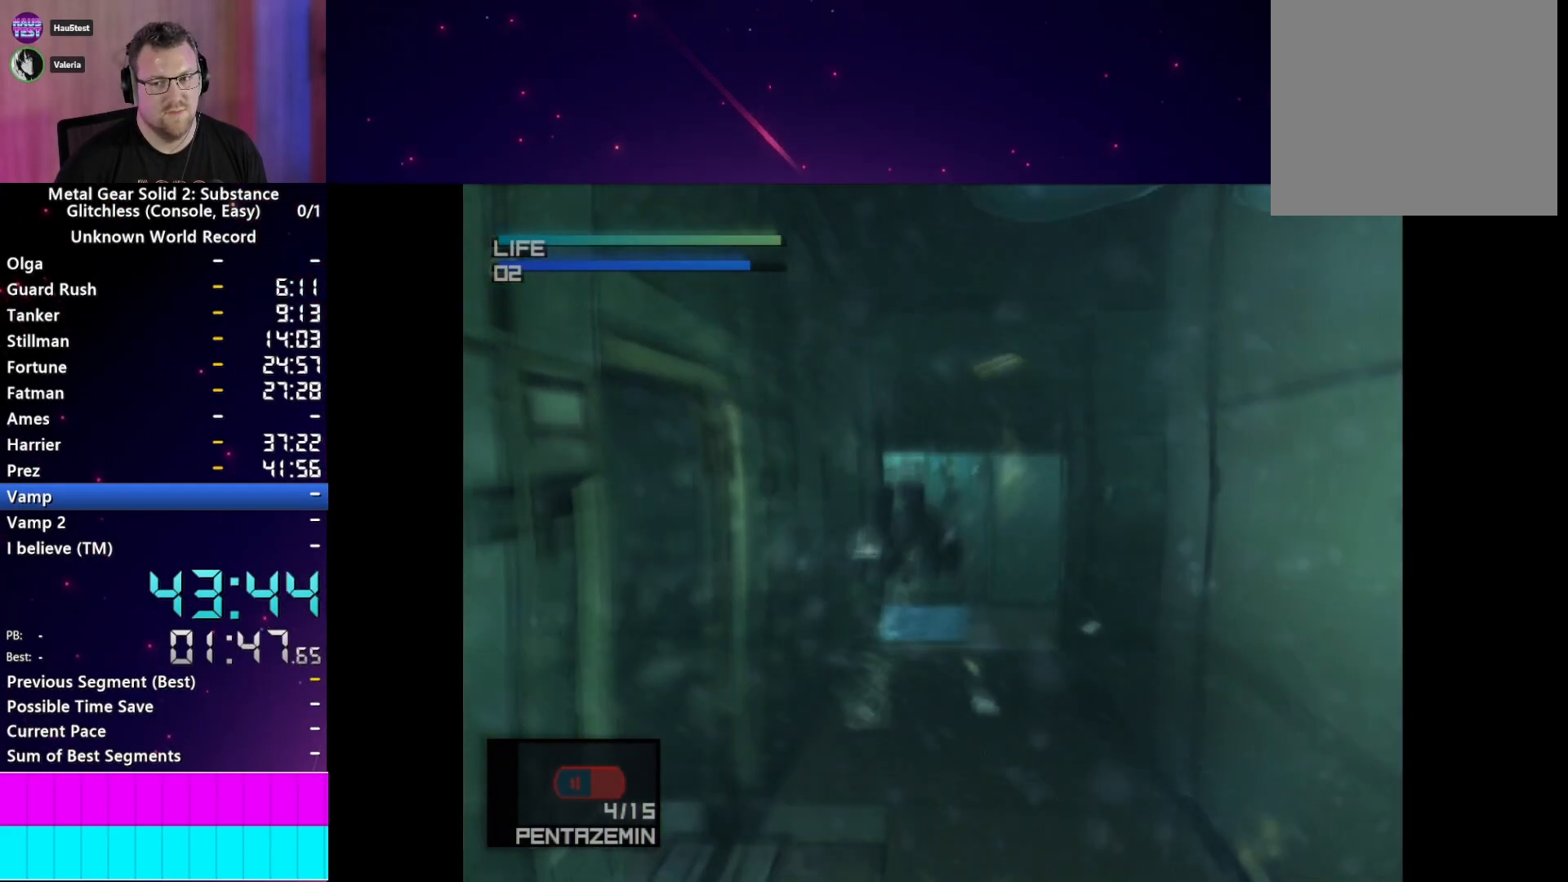
{"buttons": ["CIRCLE"], "left_stick": "center", "right_stick": "center", "events": []}
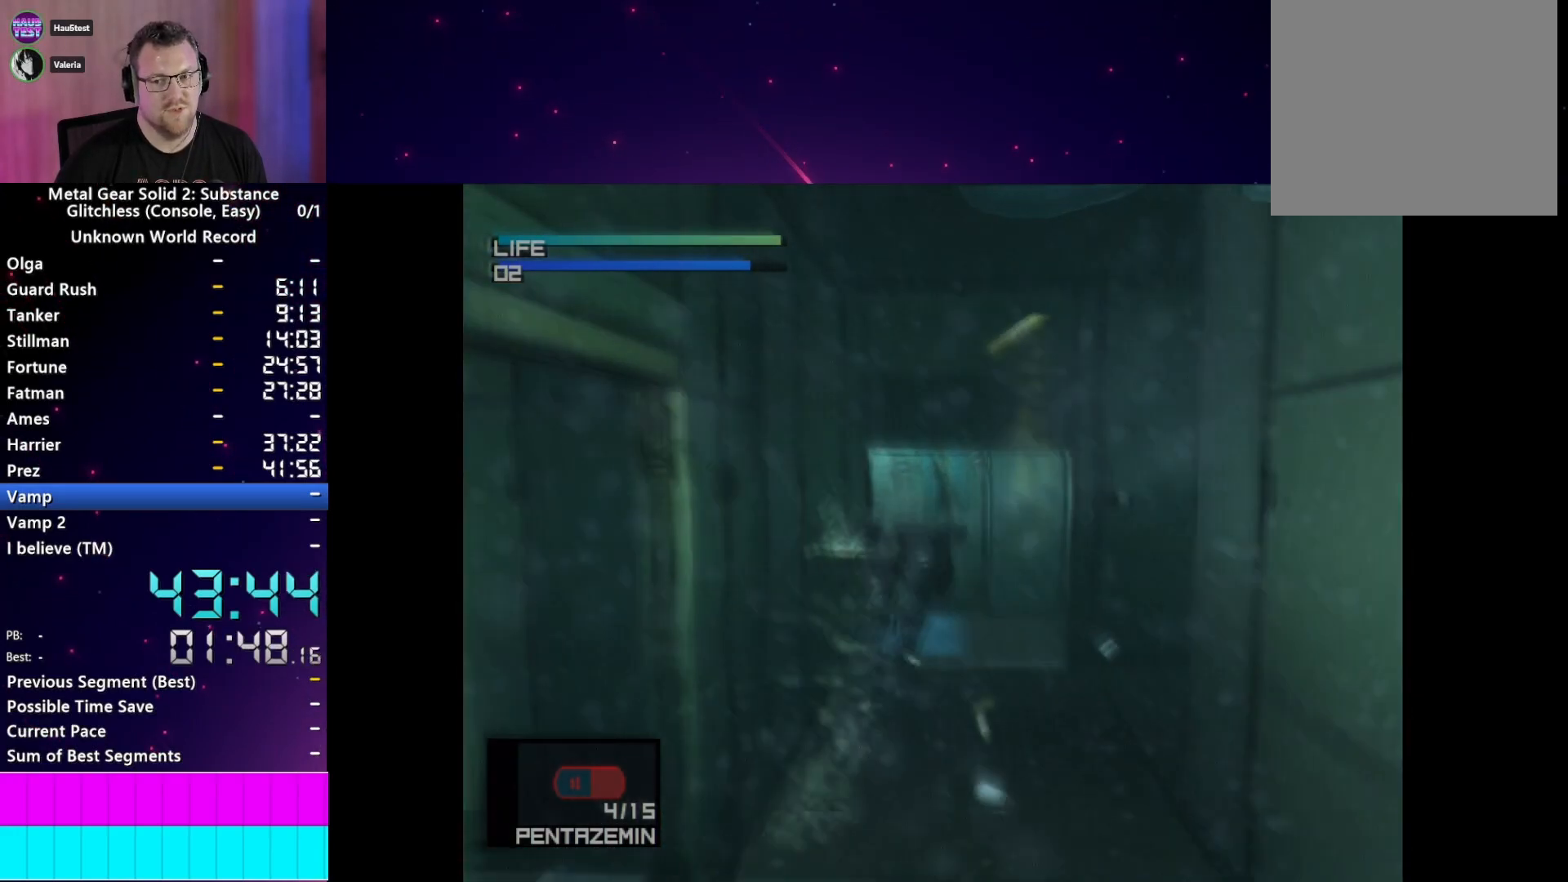
{"buttons": ["CIRCLE"], "left_stick": "center", "right_stick": "center", "events": [[400, "CIRCLE", "up"], [450, "CIRCLE", "down"]]}
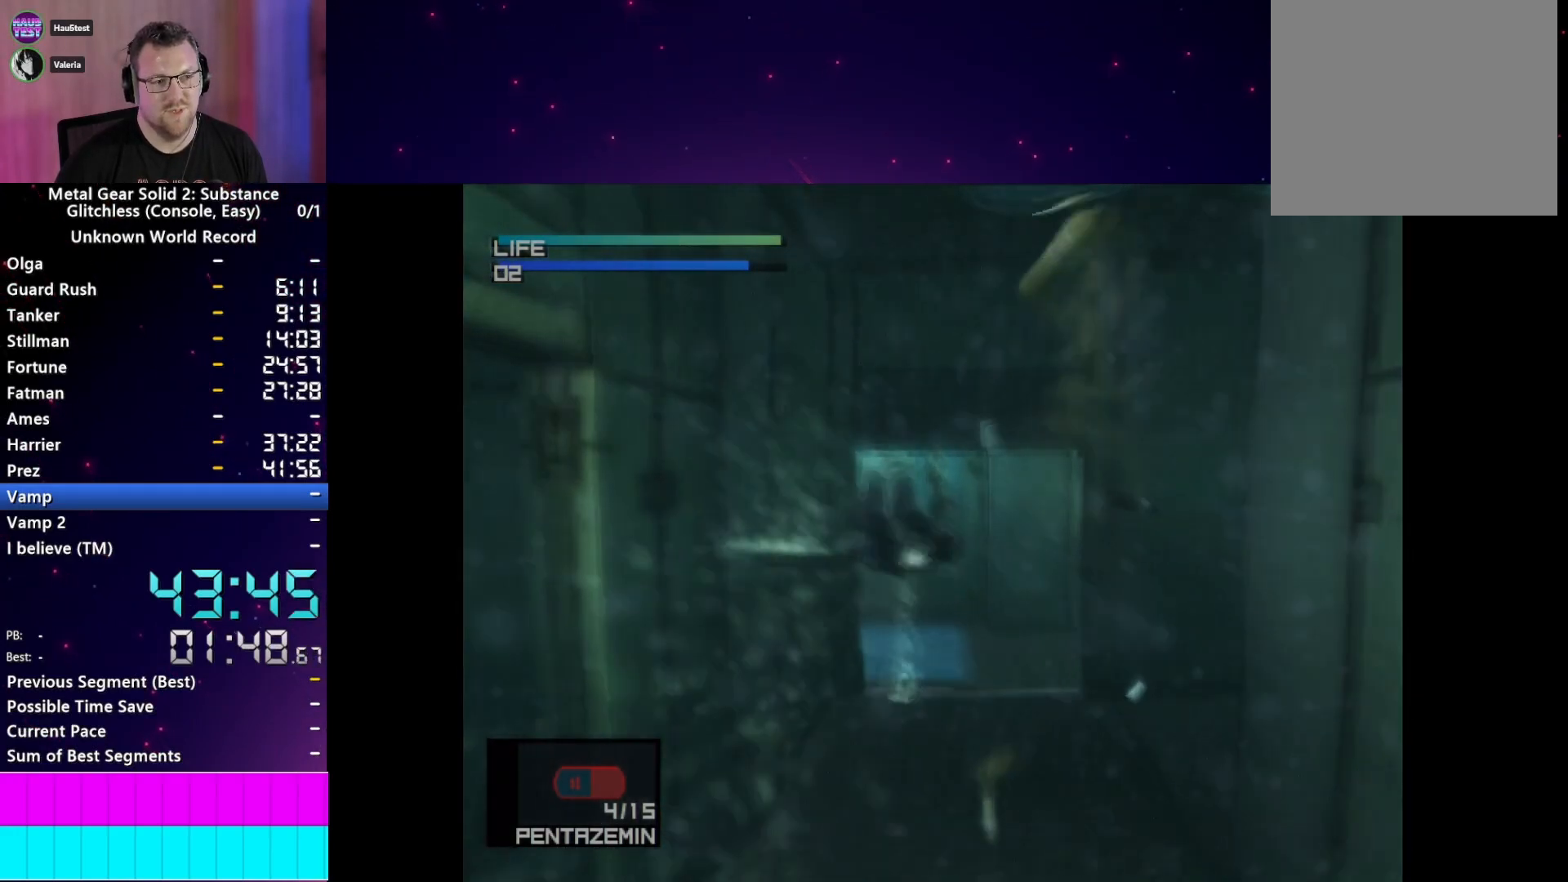
{"buttons": ["CIRCLE"], "left_stick": "center", "right_stick": "center", "events": [[67, "CIRCLE", "up"], [133, "CIRCLE", "down"]]}
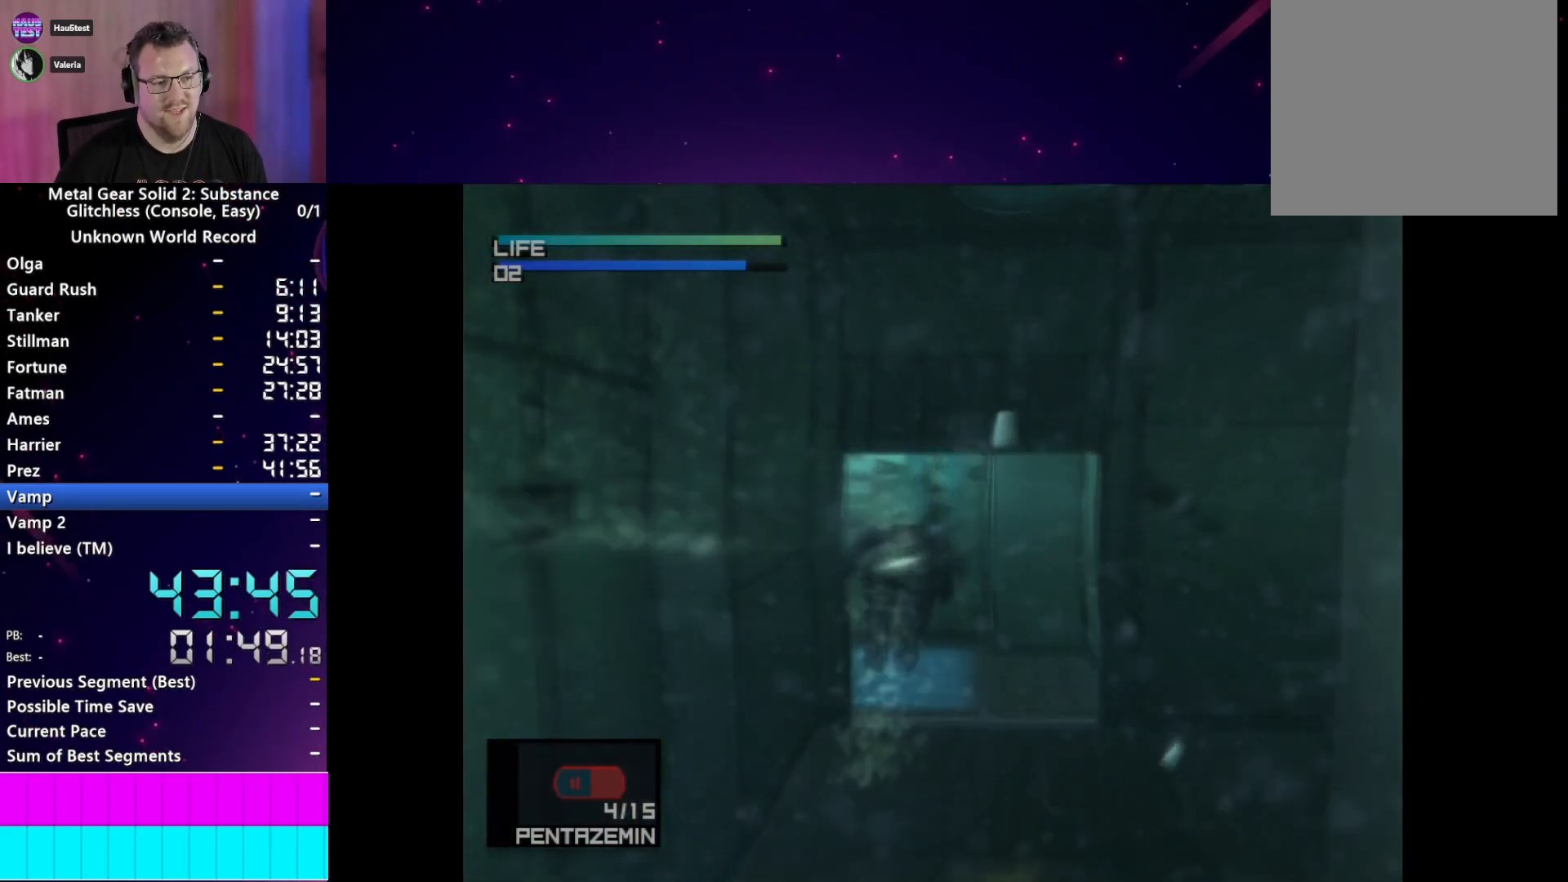
{"buttons": ["DPAD_LEFT"], "left_stick": "center", "right_stick": "center", "events": [[417, "DPAD_LEFT", "down"], [500, "CIRCLE", "up"]]}
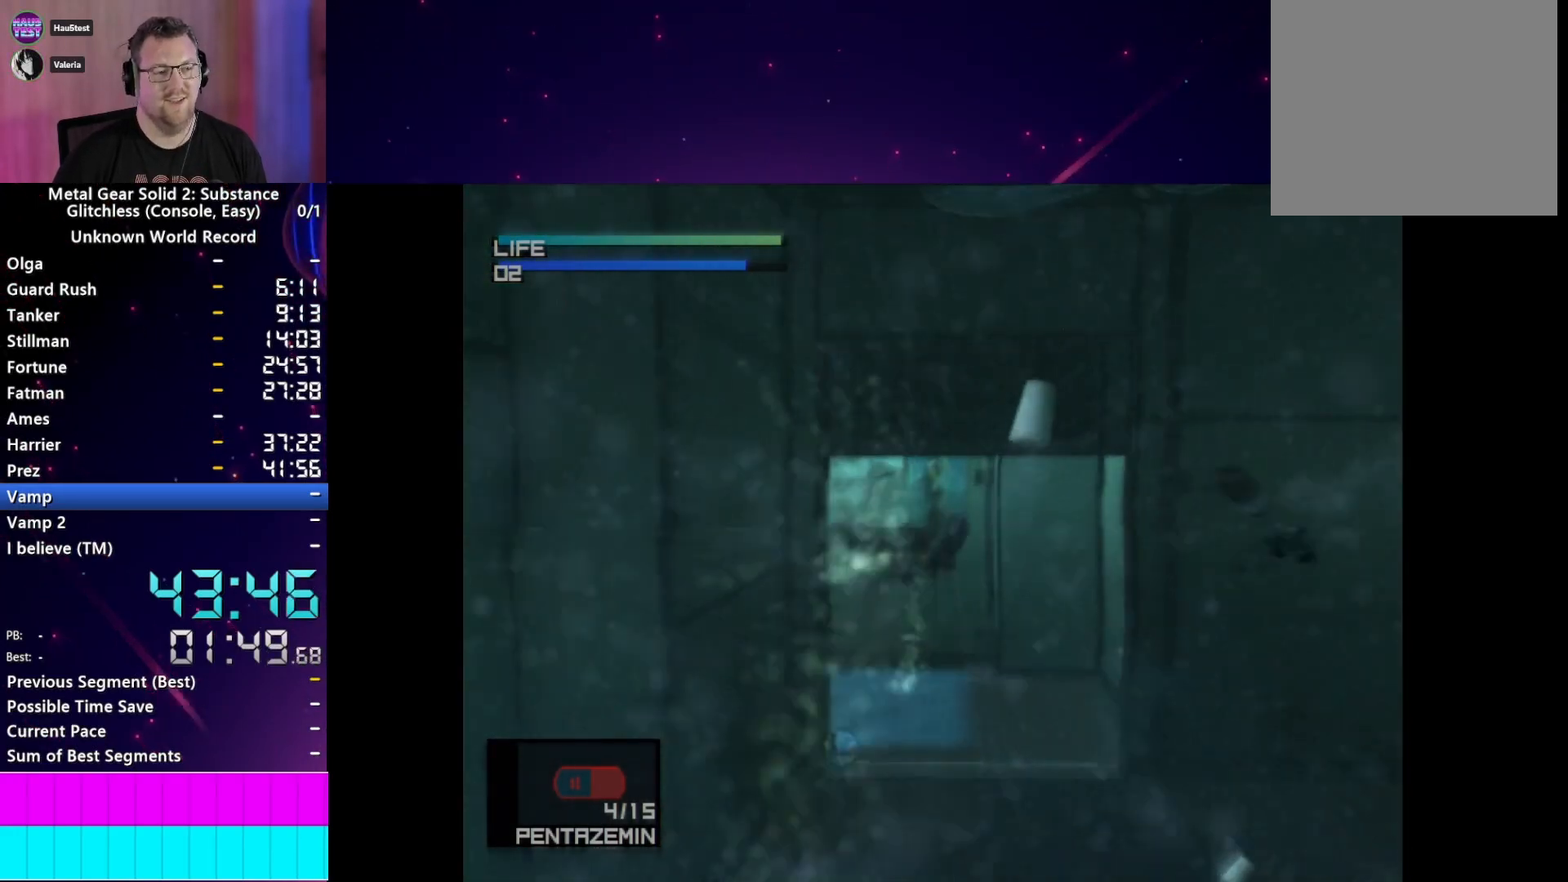
{"buttons": ["CIRCLE", "DPAD_LEFT"], "left_stick": "center", "right_stick": "center", "events": [[83, "CIRCLE", "down"], [383, "CIRCLE", "up"], [433, "CIRCLE", "down"]]}
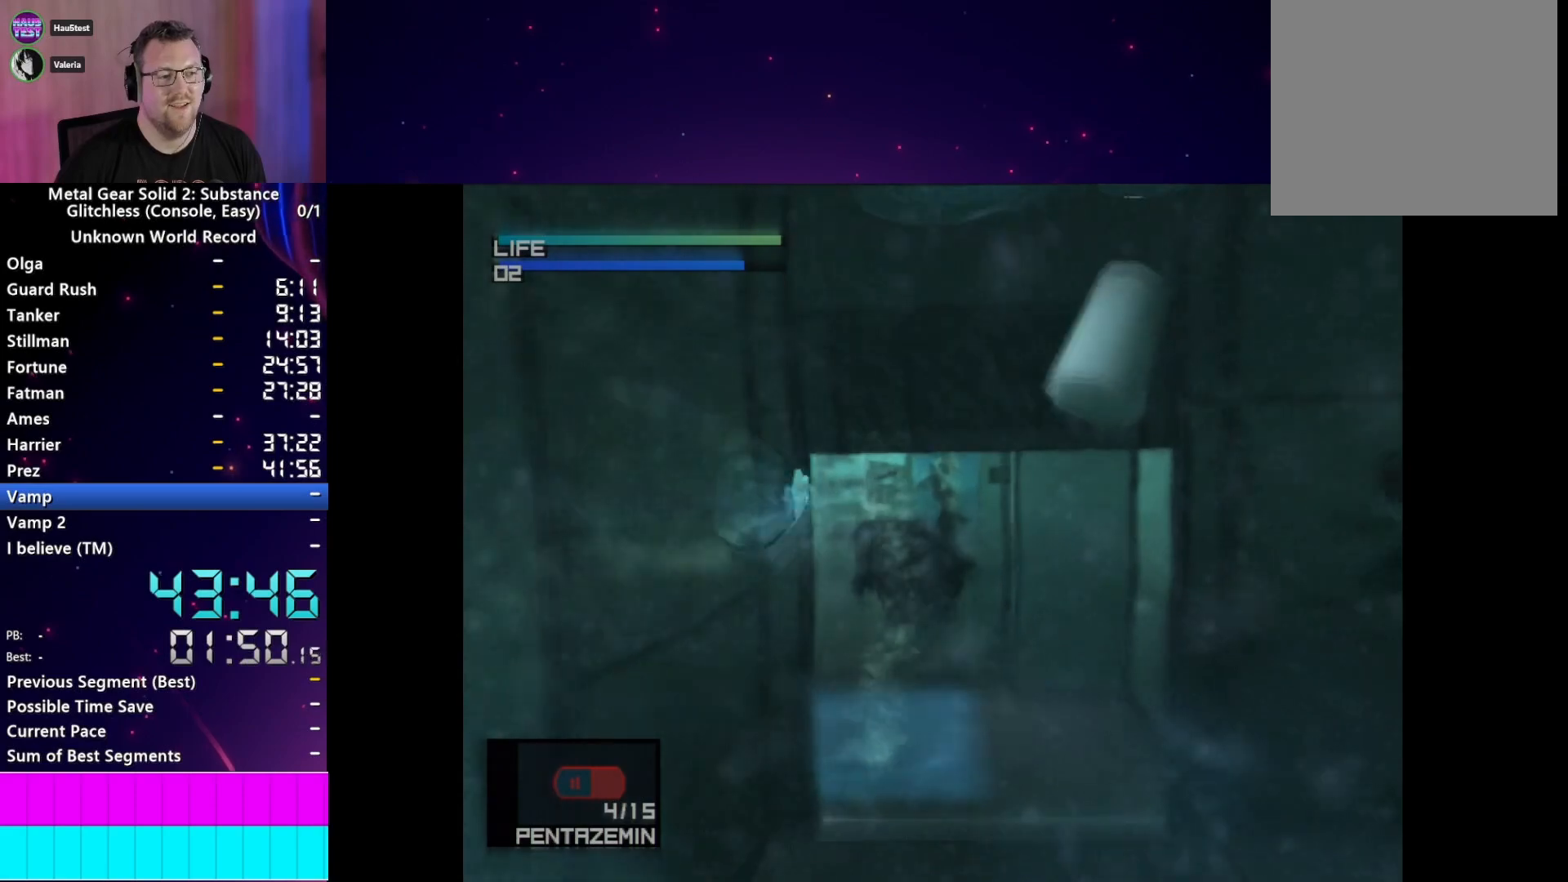
{"buttons": ["DPAD_LEFT"], "left_stick": "center", "right_stick": "center", "events": [[67, "CIRCLE", "up"], [150, "CIRCLE", "down"], [250, "CIRCLE", "up"], [333, "CIRCLE", "down"], [433, "CIRCLE", "up"]]}
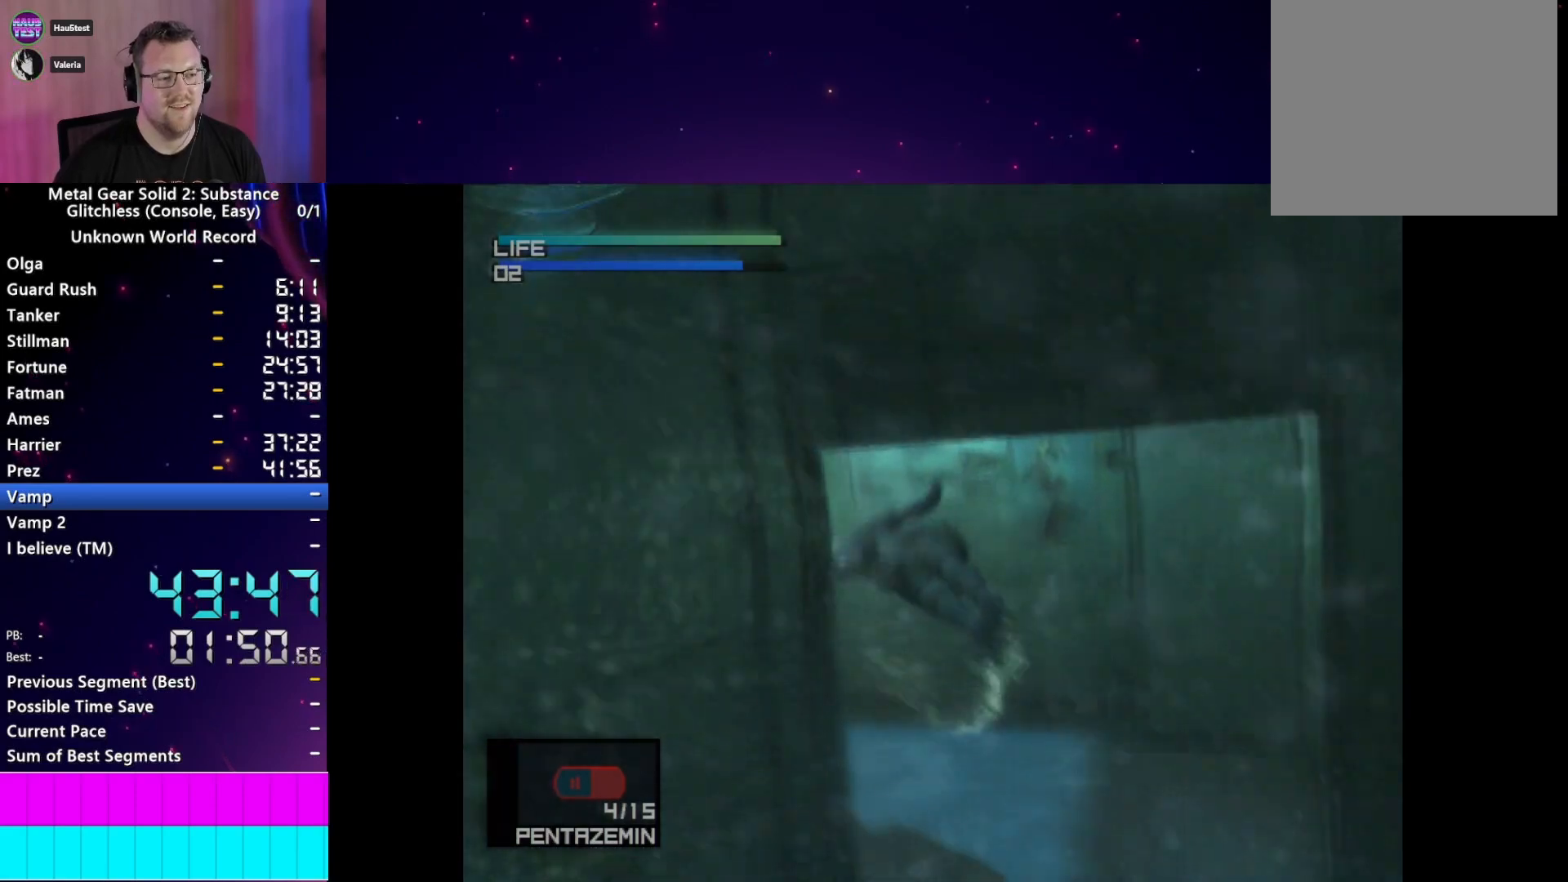
{"buttons": ["CIRCLE"], "left_stick": "center", "right_stick": "center", "events": [[17, "CIRCLE", "down"], [200, "DPAD_LEFT", "up"], [333, "CIRCLE", "up"], [383, "CIRCLE", "down"]]}
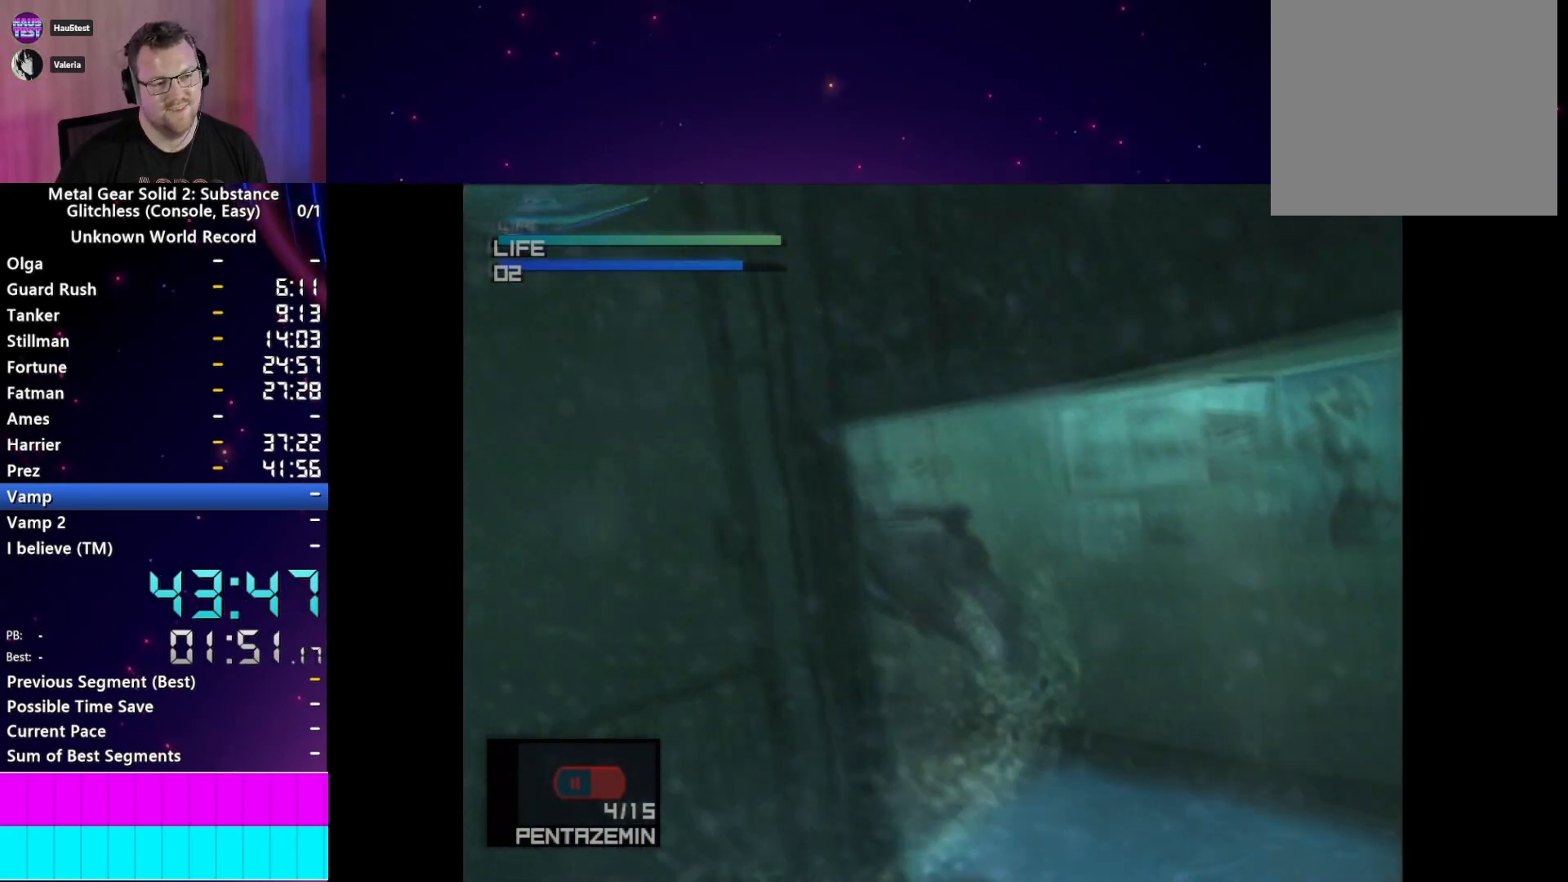
{"buttons": ["CIRCLE"], "left_stick": "center", "right_stick": "center", "events": []}
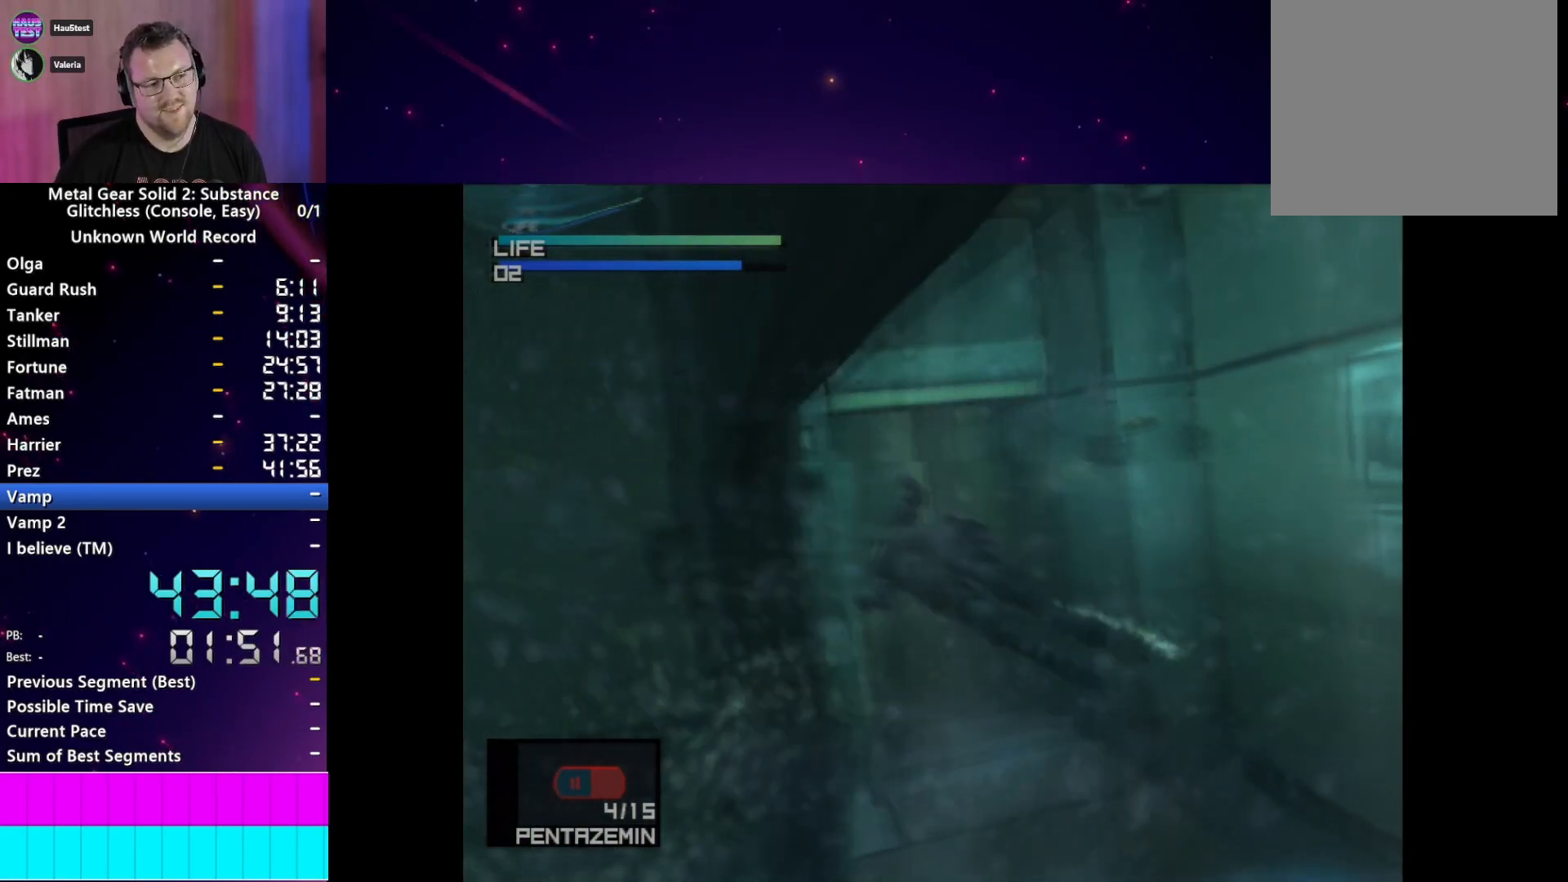
{"buttons": ["CIRCLE"], "left_stick": "center", "right_stick": "center", "events": []}
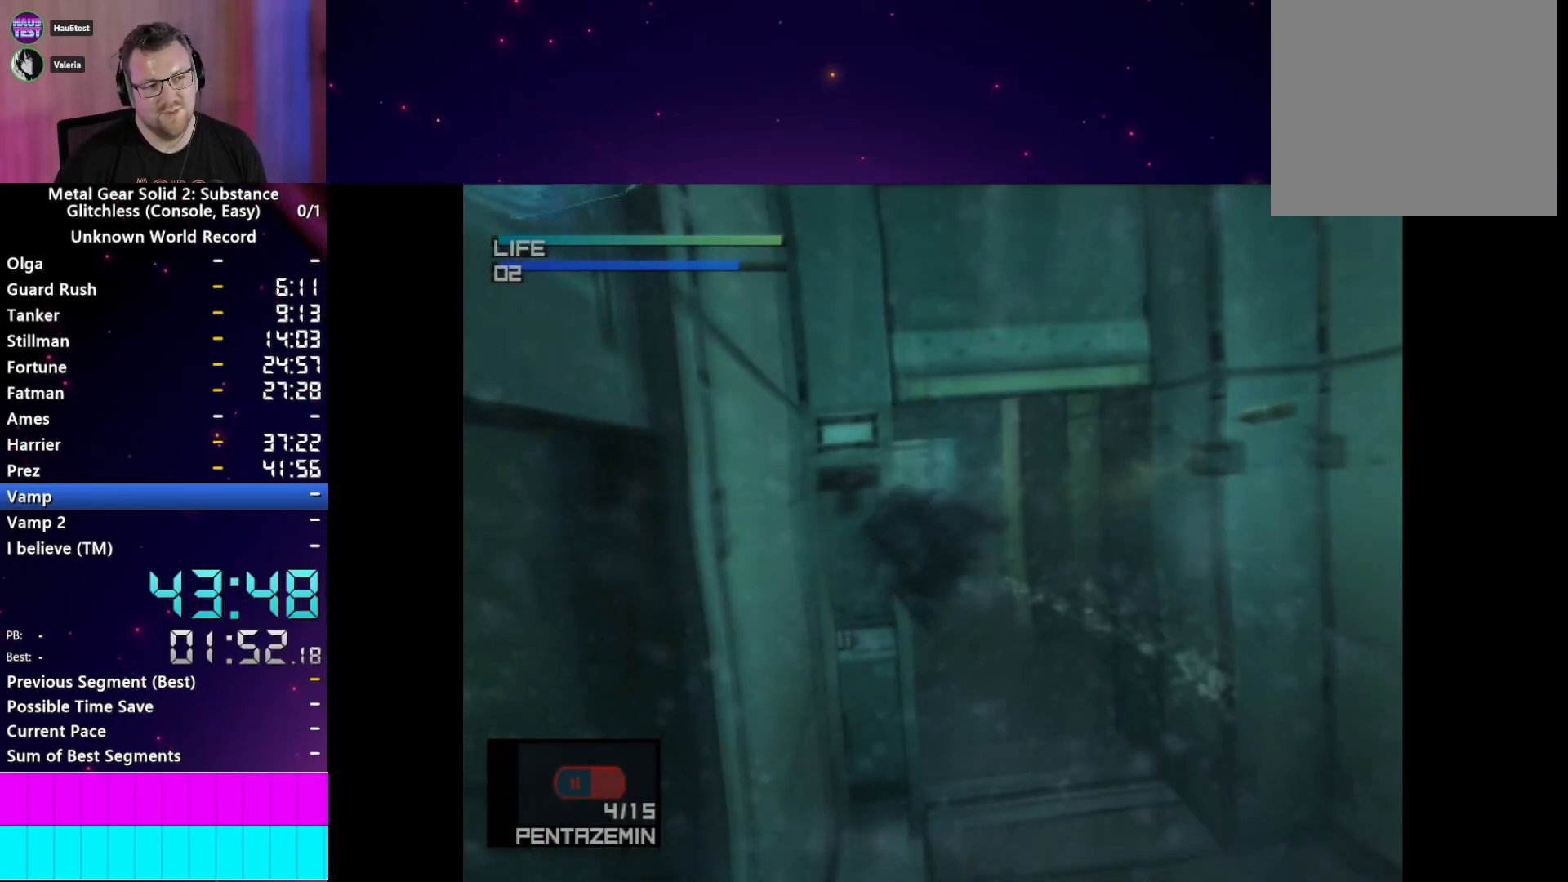
{"buttons": ["CIRCLE"], "left_stick": "center", "right_stick": "center", "events": []}
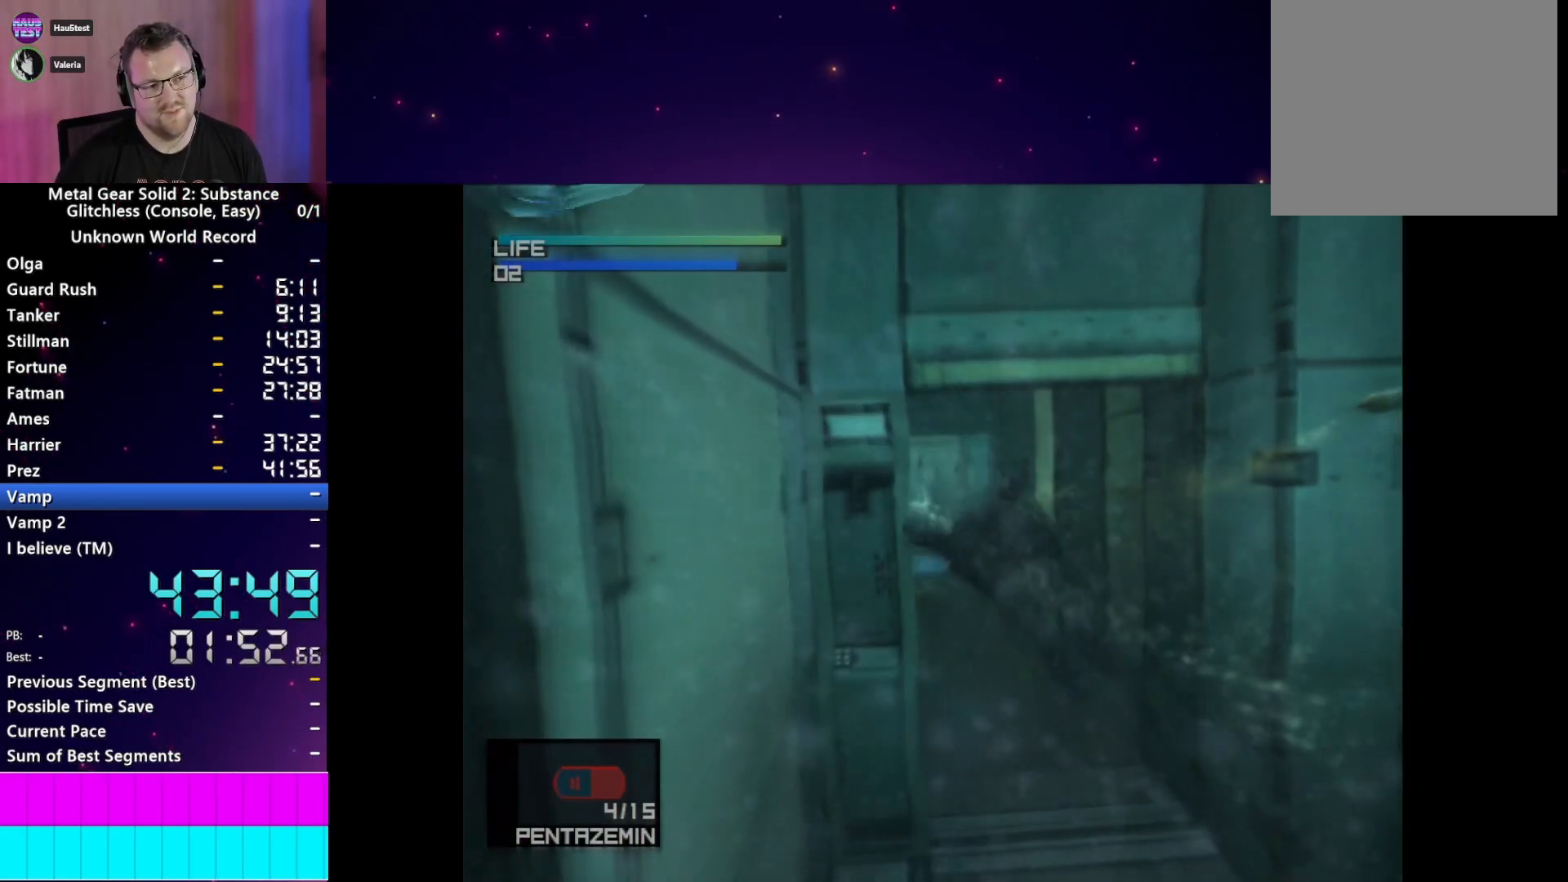
{"buttons": ["CIRCLE", "DPAD_LEFT"], "left_stick": "center", "right_stick": "center", "events": [[250, "CIRCLE", "up"], [300, "CIRCLE", "down"], [483, "DPAD_LEFT", "down"]]}
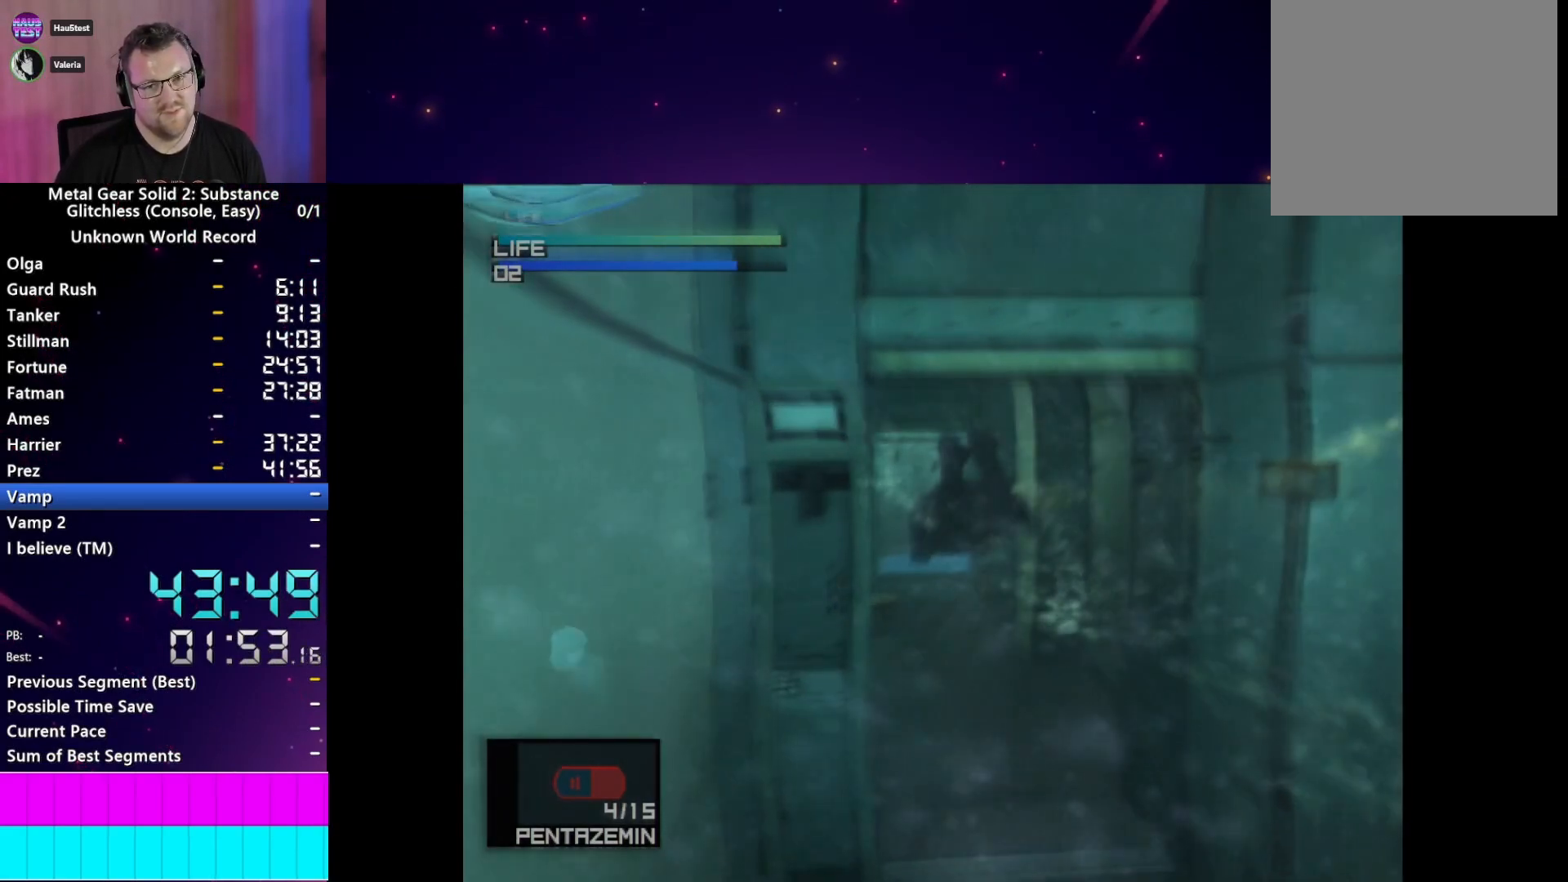
{"buttons": ["CIRCLE"], "left_stick": "center", "right_stick": "center", "events": [[100, "DPAD_LEFT", "up"]]}
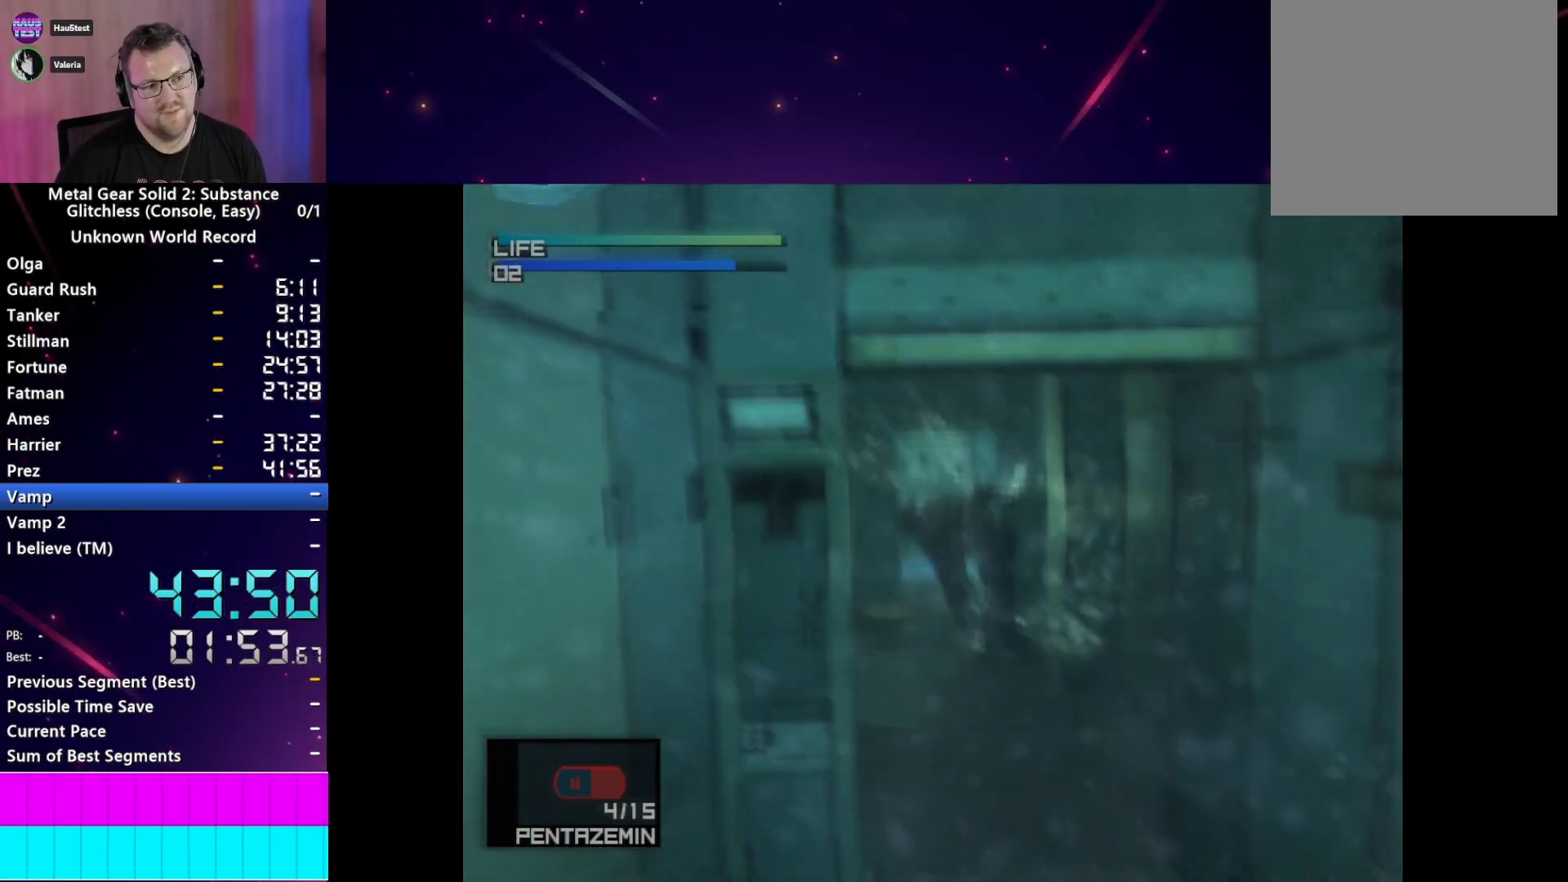
{"buttons": ["CIRCLE"], "left_stick": "center", "right_stick": "center", "events": [[17, "CIRCLE", "up"], [67, "CIRCLE", "down"], [283, "DPAD_LEFT", "down"], [383, "DPAD_LEFT", "up"], [400, "CIRCLE", "up"], [450, "CIRCLE", "down"]]}
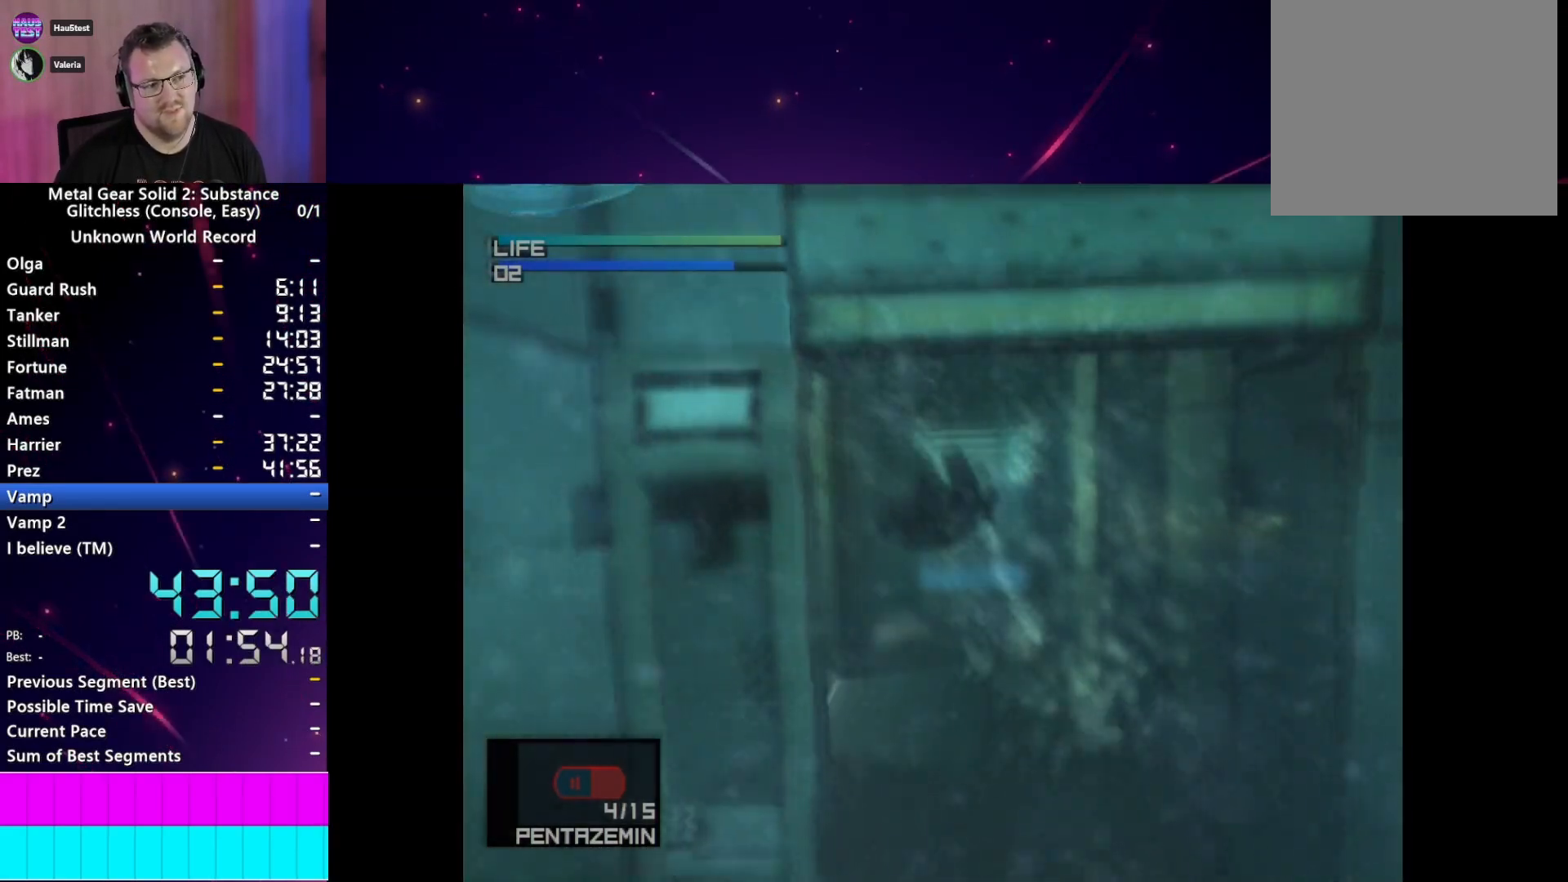
{"buttons": ["DPAD_LEFT"], "left_stick": "center", "right_stick": "center", "events": [[50, "DPAD_LEFT", "down"], [67, "CIRCLE", "up"], [133, "CIRCLE", "down"], [150, "DPAD_LEFT", "up"], [300, "CIRCLE", "up"], [350, "CIRCLE", "down"], [400, "DPAD_LEFT", "down"], [433, "CIRCLE", "up"]]}
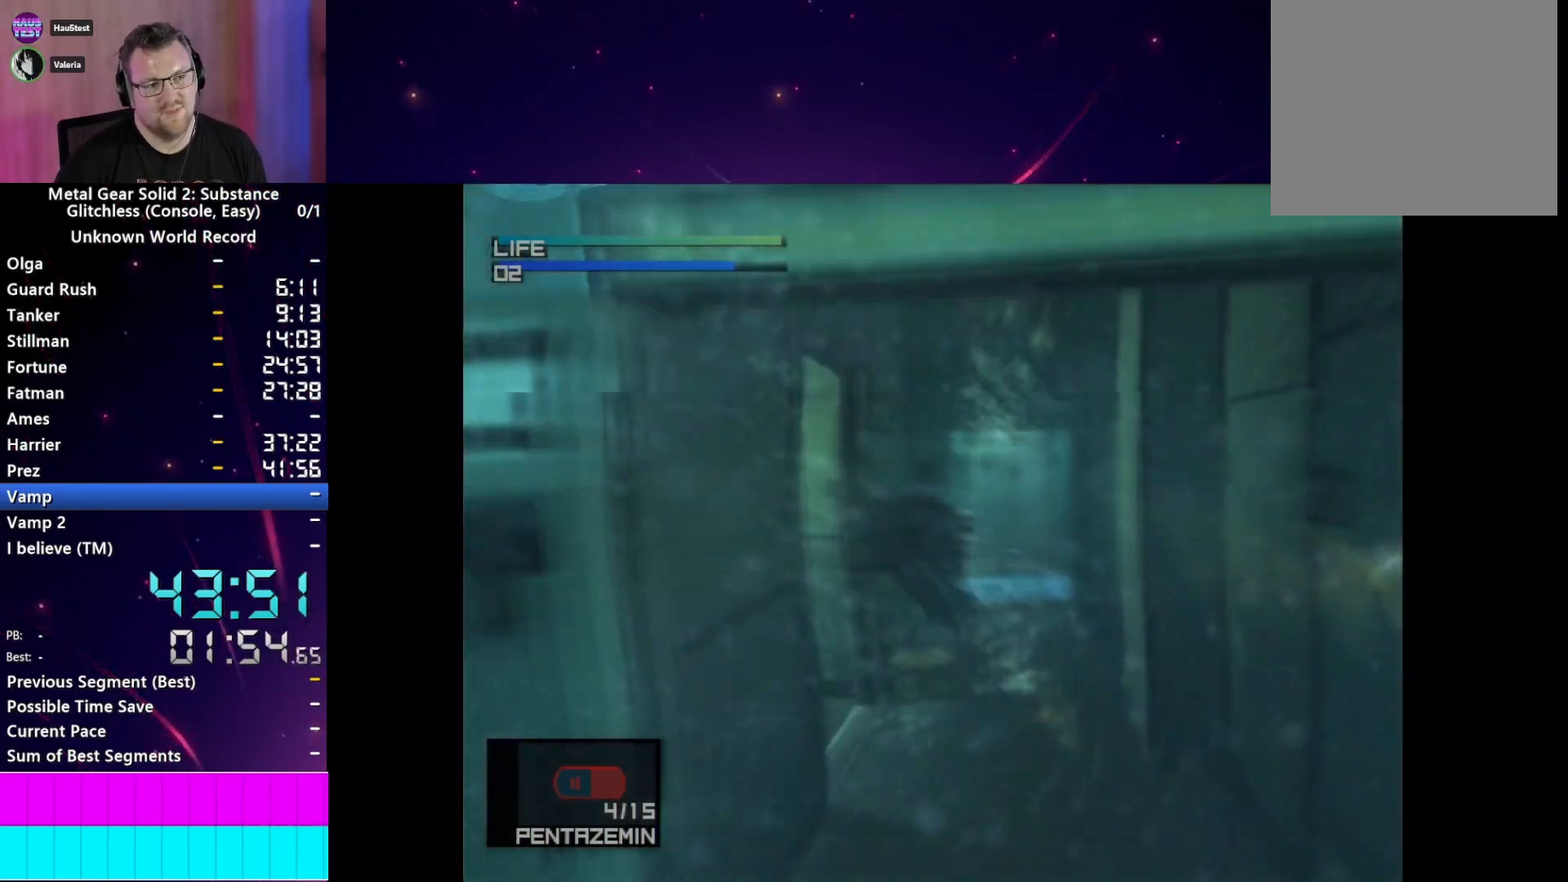
{"buttons": ["CIRCLE"], "left_stick": "center", "right_stick": "center", "events": [[17, "CIRCLE", "down"], [100, "DPAD_LEFT", "up"], [317, "CIRCLE", "up"], [367, "DPAD_LEFT", "down"], [400, "CIRCLE", "down"], [500, "DPAD_LEFT", "up"]]}
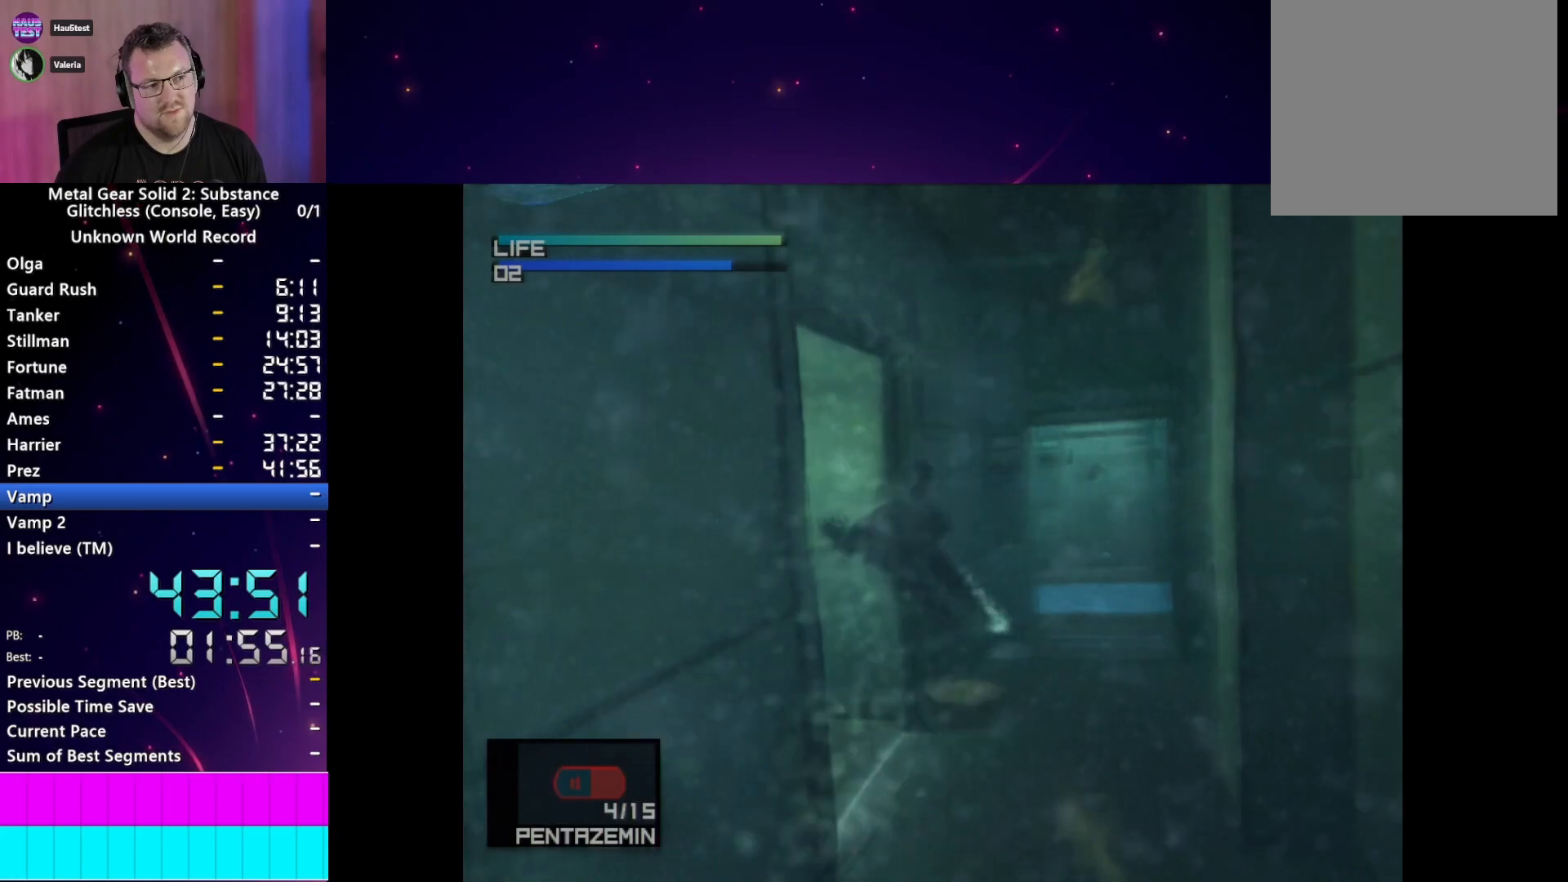
{"buttons": ["CIRCLE"], "left_stick": "center", "right_stick": "center", "events": [[33, "CIRCLE", "up"], [83, "CIRCLE", "down"], [233, "CIRCLE", "up"], [283, "CIRCLE", "down"]]}